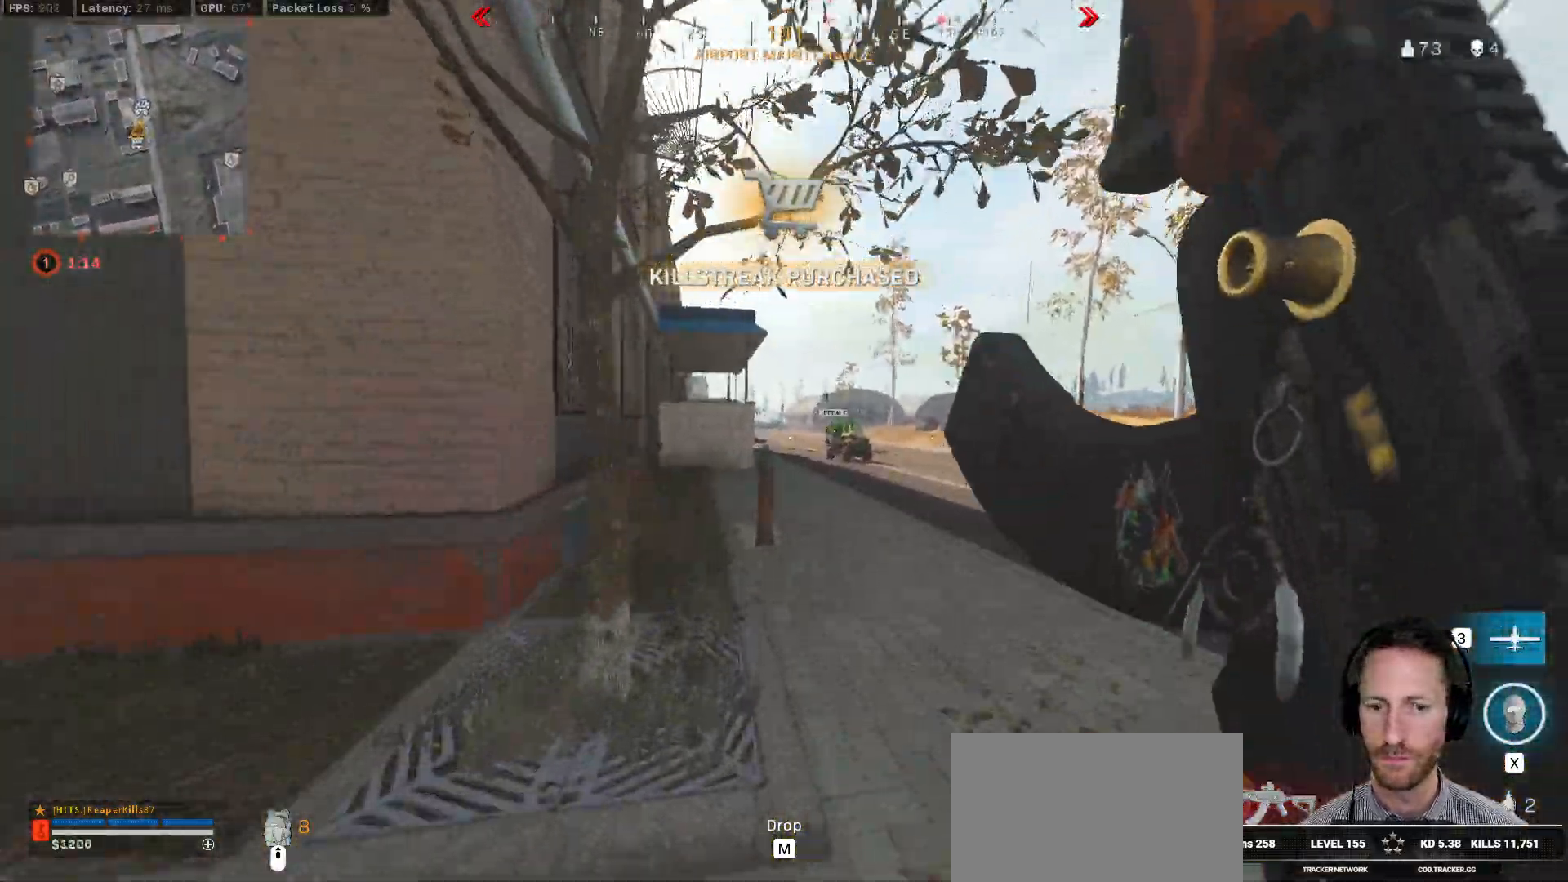
Gameplay with keyboard and mouse; each line is a JSON object with the keys and mouse buttons held at the frame after it. "events" lists presses ("down") and releases ("up") of "1", "2", "3", "4", "5", "a", "alt", "b", "c", "ctrl", "d", "e", "f", "g", "q", "r", "s", "shift", "space", "t", "tab", "v", "w", "x", "z", "mouse_left", "mouse_wheel", "mouse_right", "mouse_mb4" and "mouse_mb5" between this image and that frame as [ms after this image, input, new state], when the widget could be followed in between. "mouse_left", "mouse_wheel", "mouse_right", "mouse_mb4", "mouse_mb5" = the "left", "wheel", "right", "mb4", "mb5" buttons of the "mouse" list. No other keys are recorded. "wheel" means that the mouse wheel is clicked or scrolled. Mouse movement is not recorded.
{"keys": ["s"], "mouse": [], "events": [[183, "a", "down"], [217, "w", "up"], [300, "shift", "up"], [367, "a", "up"], [367, "s", "down"]]}
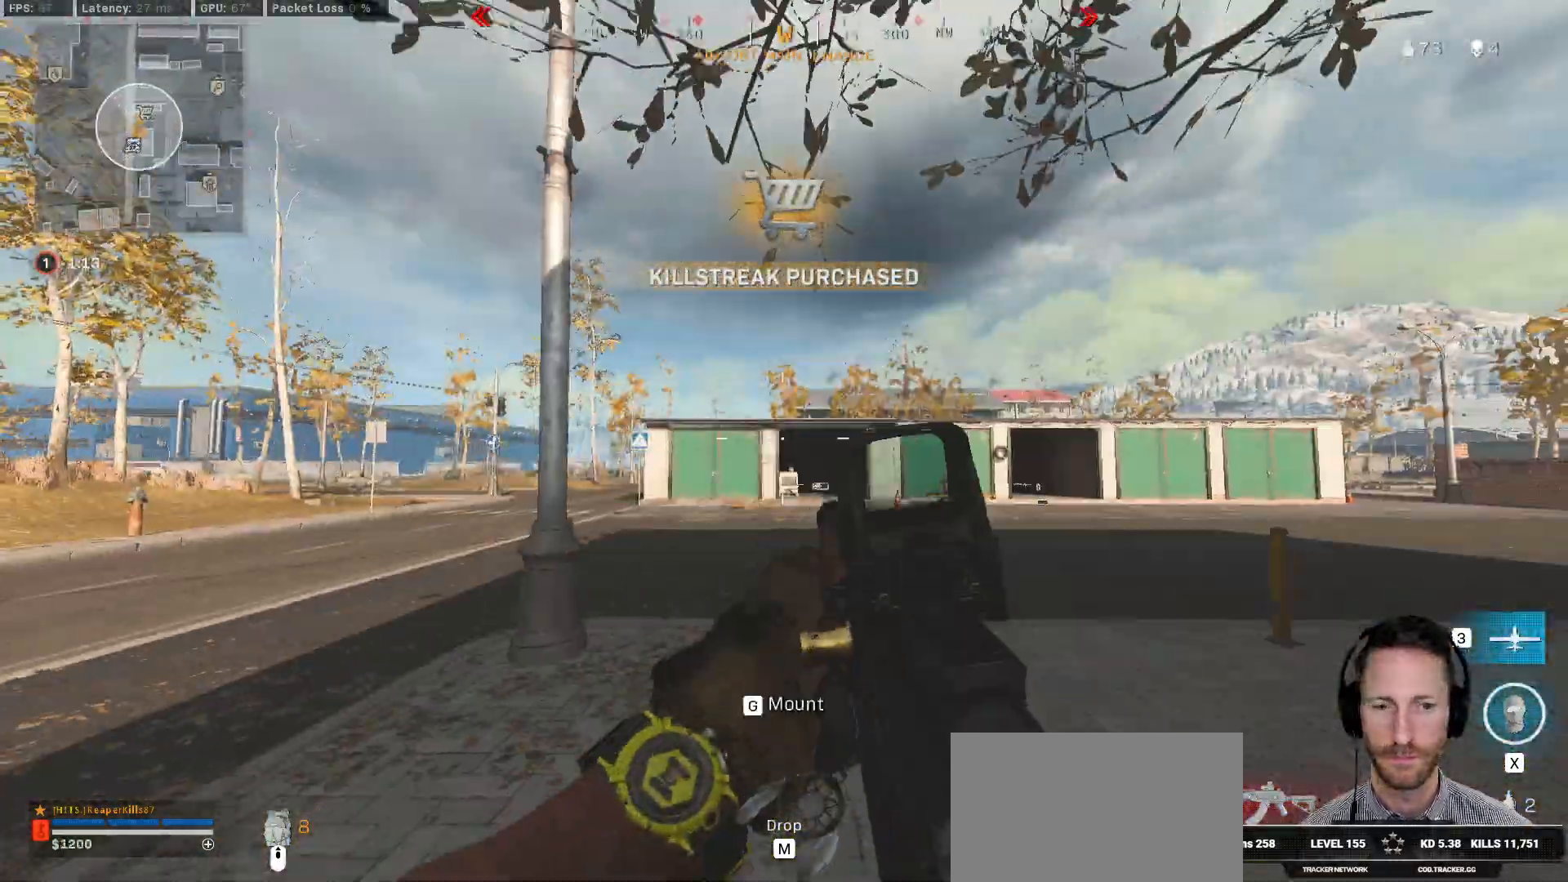
{"keys": ["a", "s"], "mouse": [], "events": [[50, "d", "down"], [283, "d", "up"], [500, "a", "down"]]}
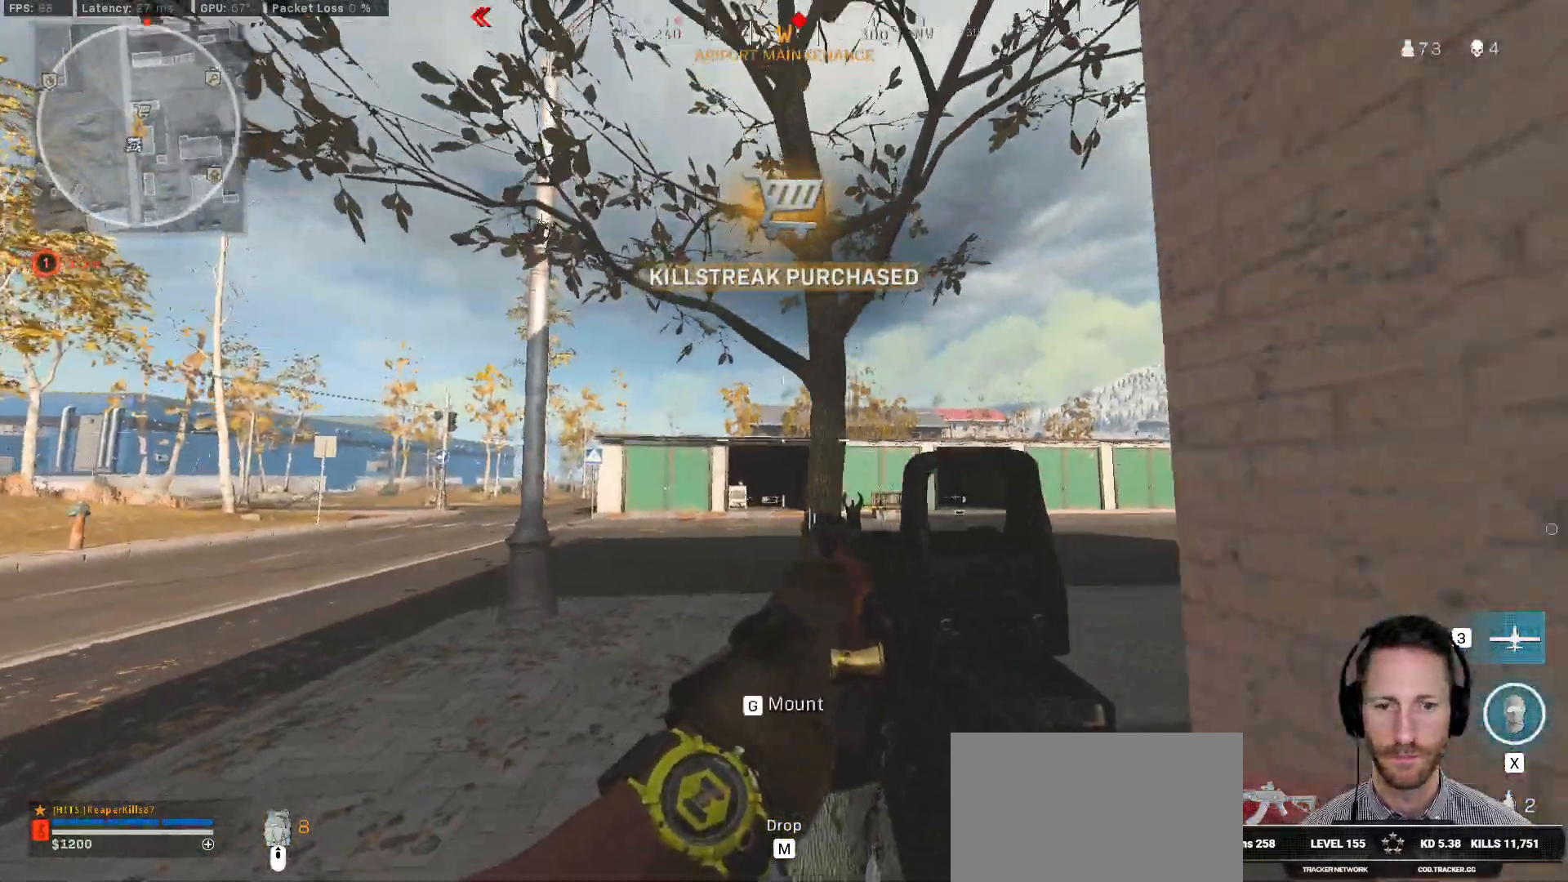
{"keys": ["a", "s"], "mouse": ["right"], "events": [[167, "mouse_right", "down"]]}
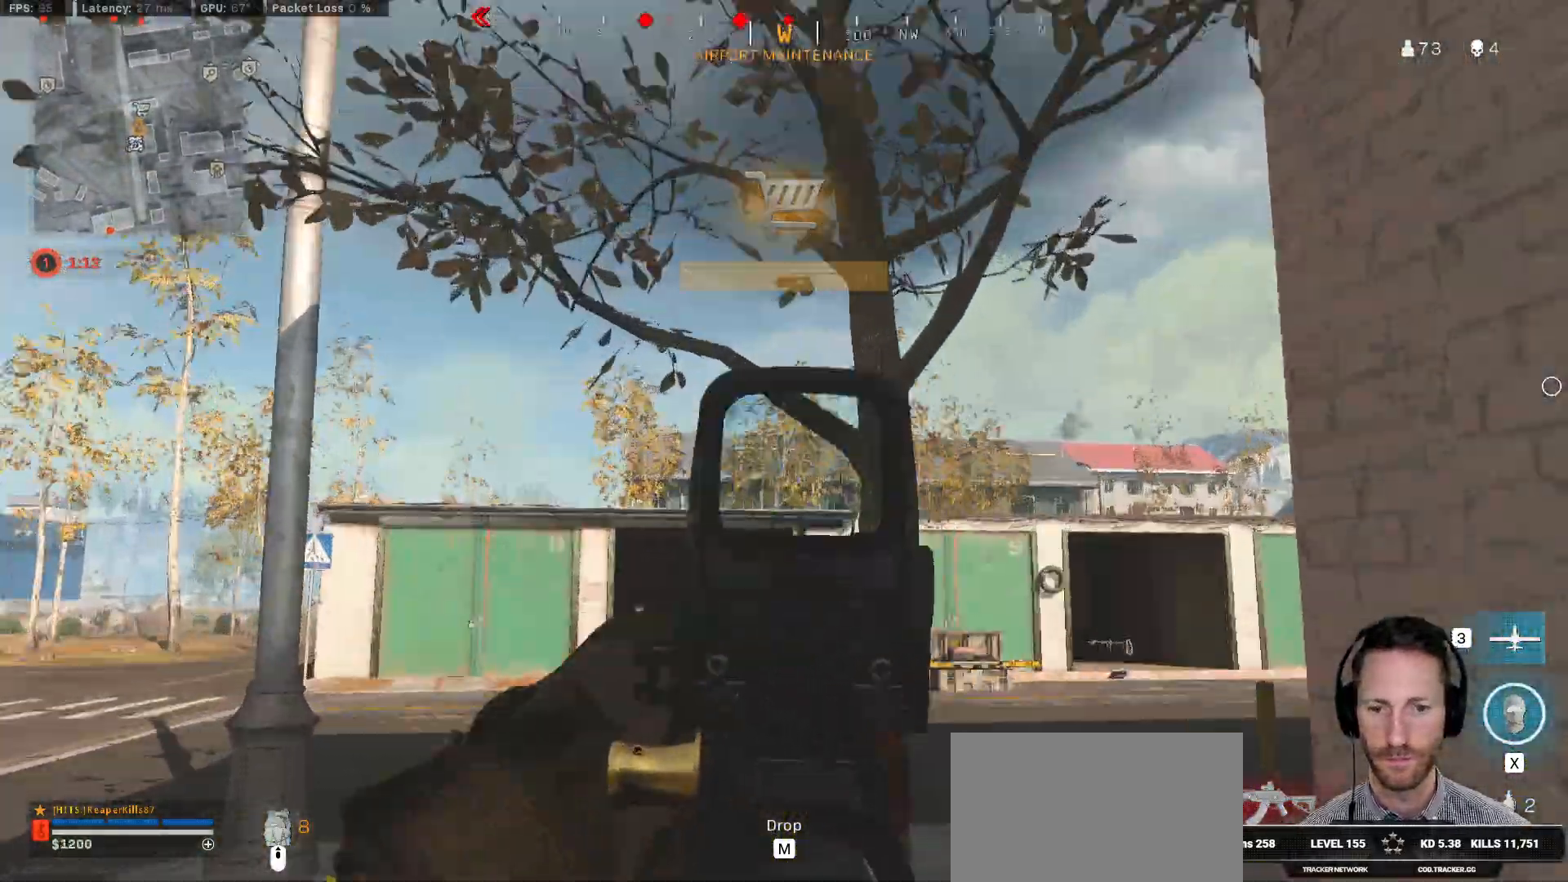
{"keys": ["a"], "mouse": []}
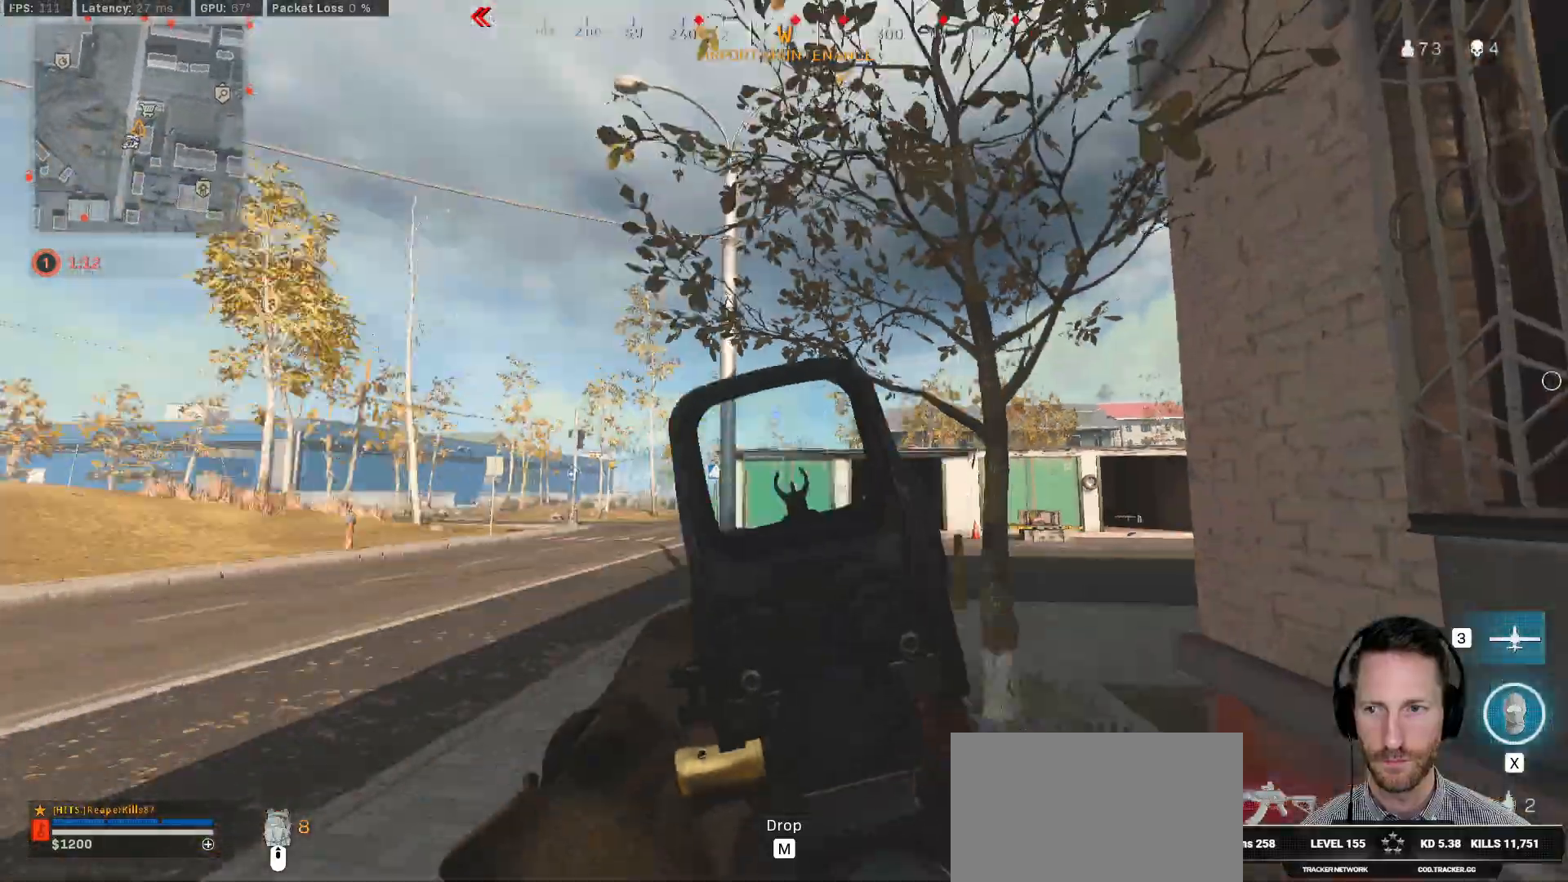
{"keys": ["a", "shift", "w"], "mouse": [], "events": [[67, "w", "down"], [117, "shift", "down"]]}
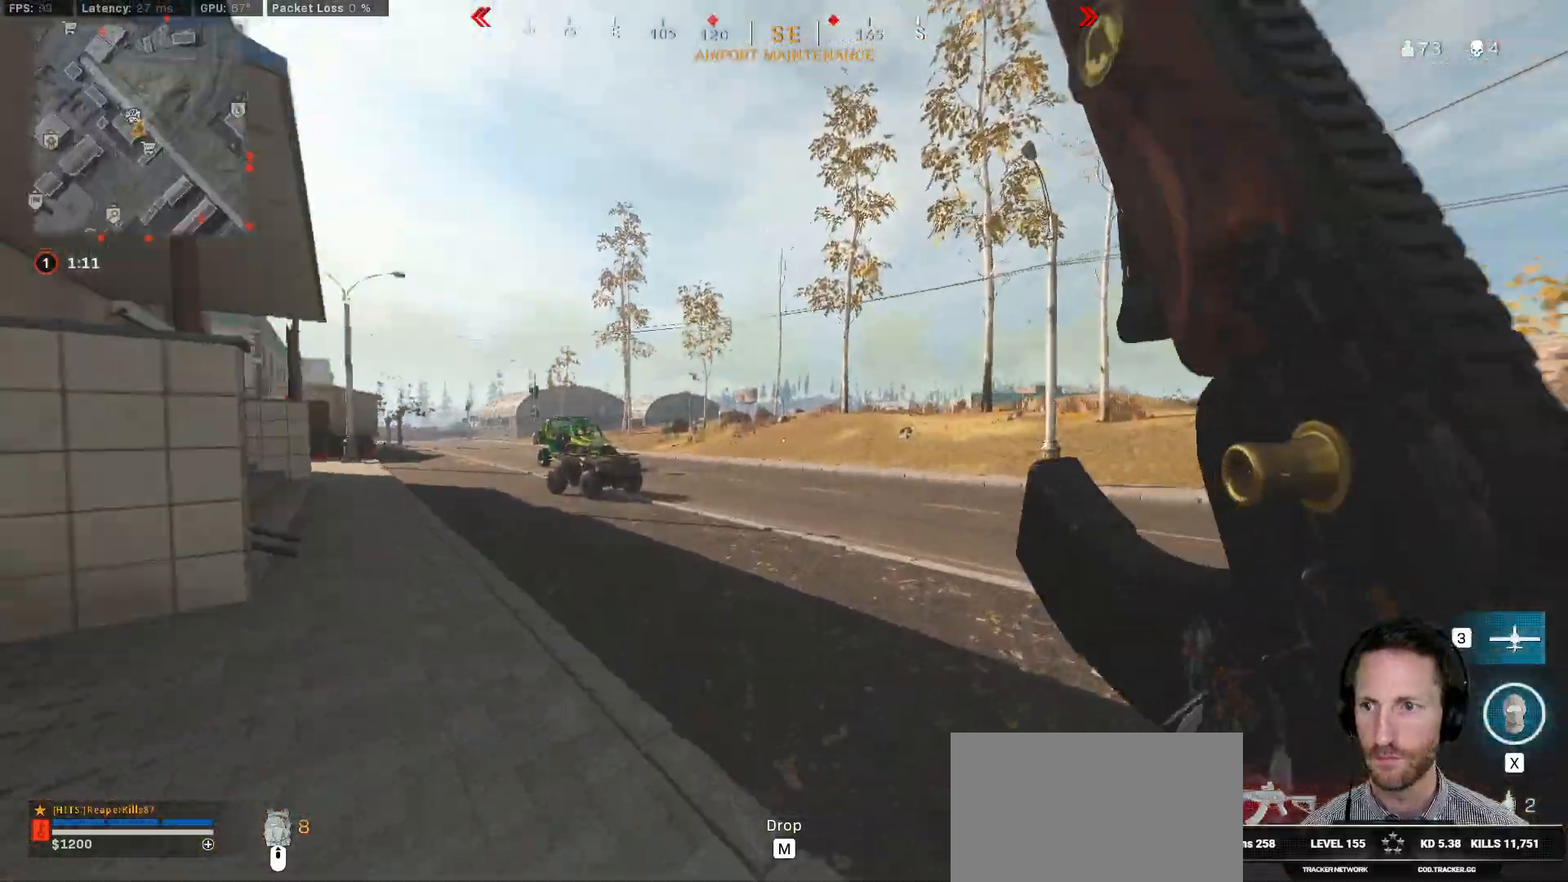
{"keys": ["c", "w"], "mouse": [], "events": [[233, "a", "up"], [317, "c", "down"], [367, "c", "up"], [400, "shift", "up"], [450, "c", "down"]]}
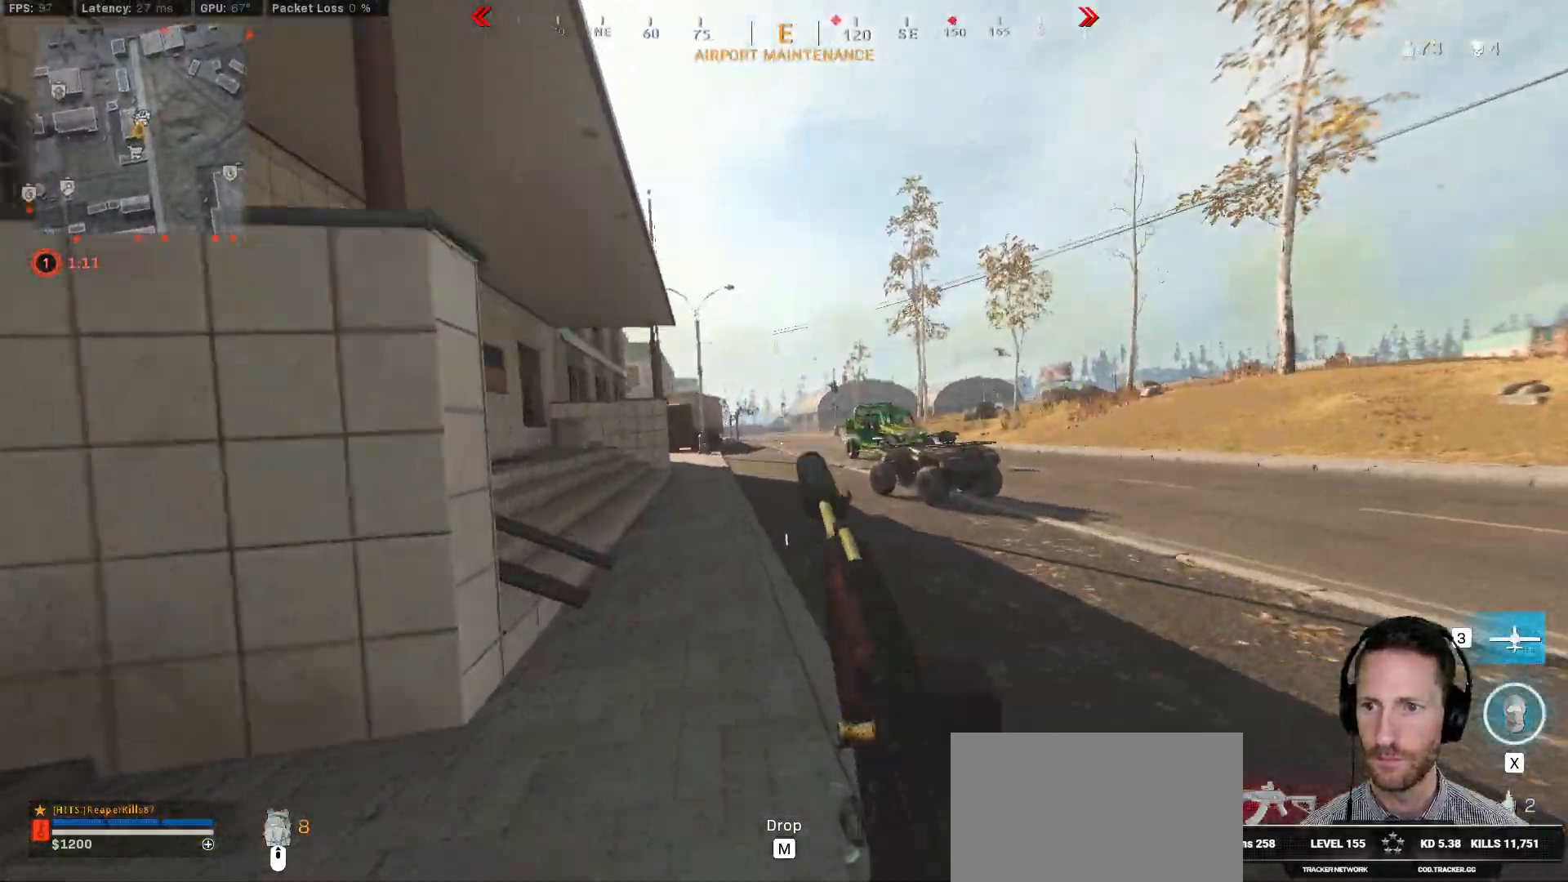
{"keys": ["a", "shift", "w"], "mouse": [], "events": [[17, "space", "down"], [67, "c", "up"], [67, "shift", "down"], [117, "a", "down"], [117, "space", "up"]]}
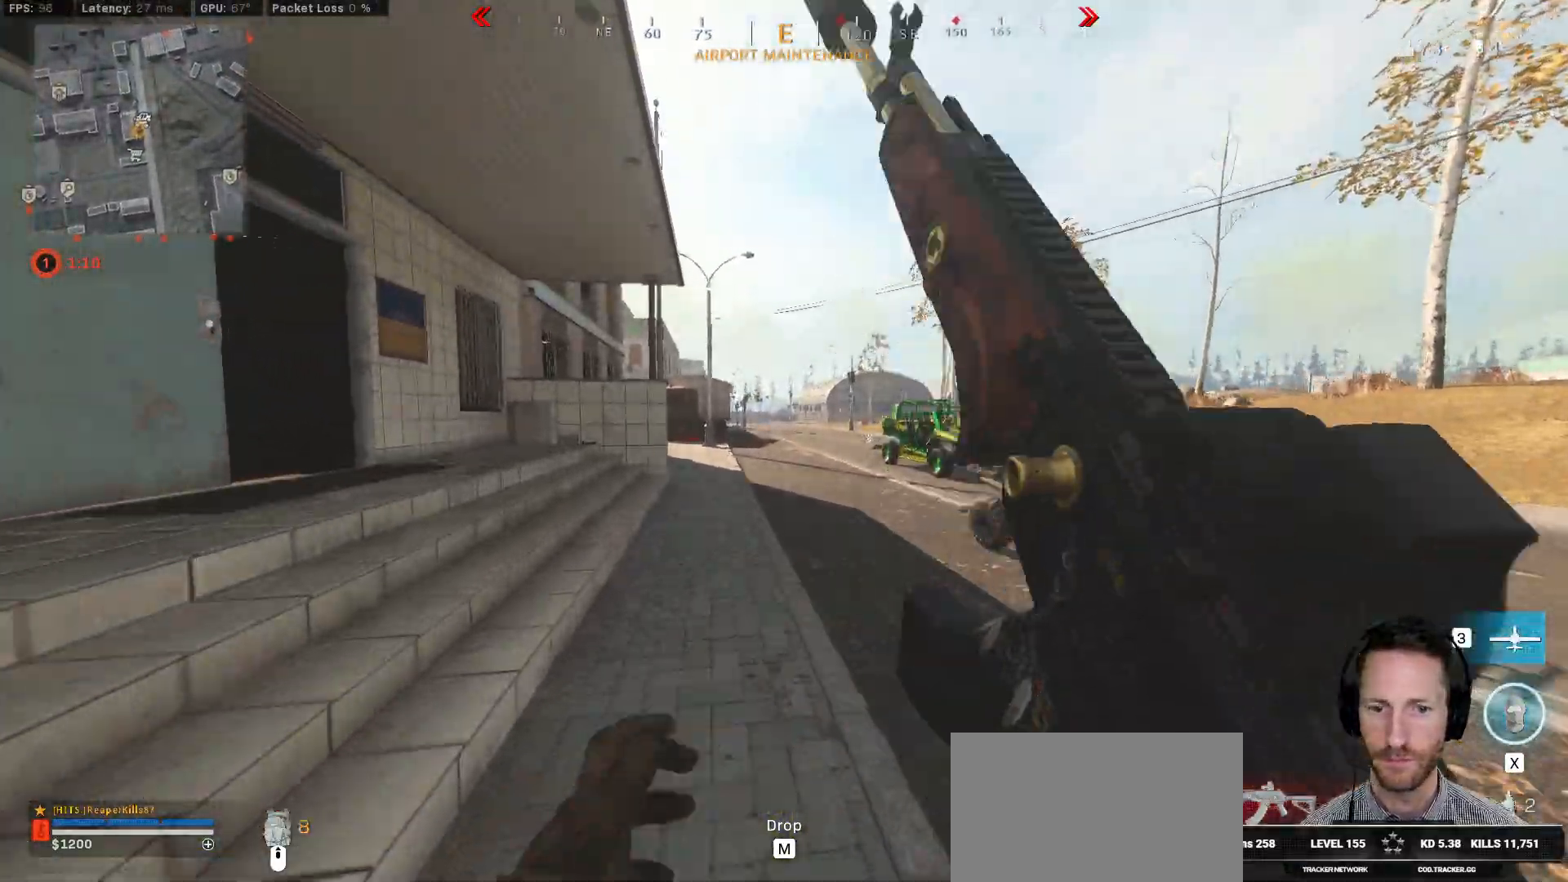
{"keys": ["c", "shift", "w"], "mouse": [], "events": [[100, "a", "up"], [500, "c", "down"]]}
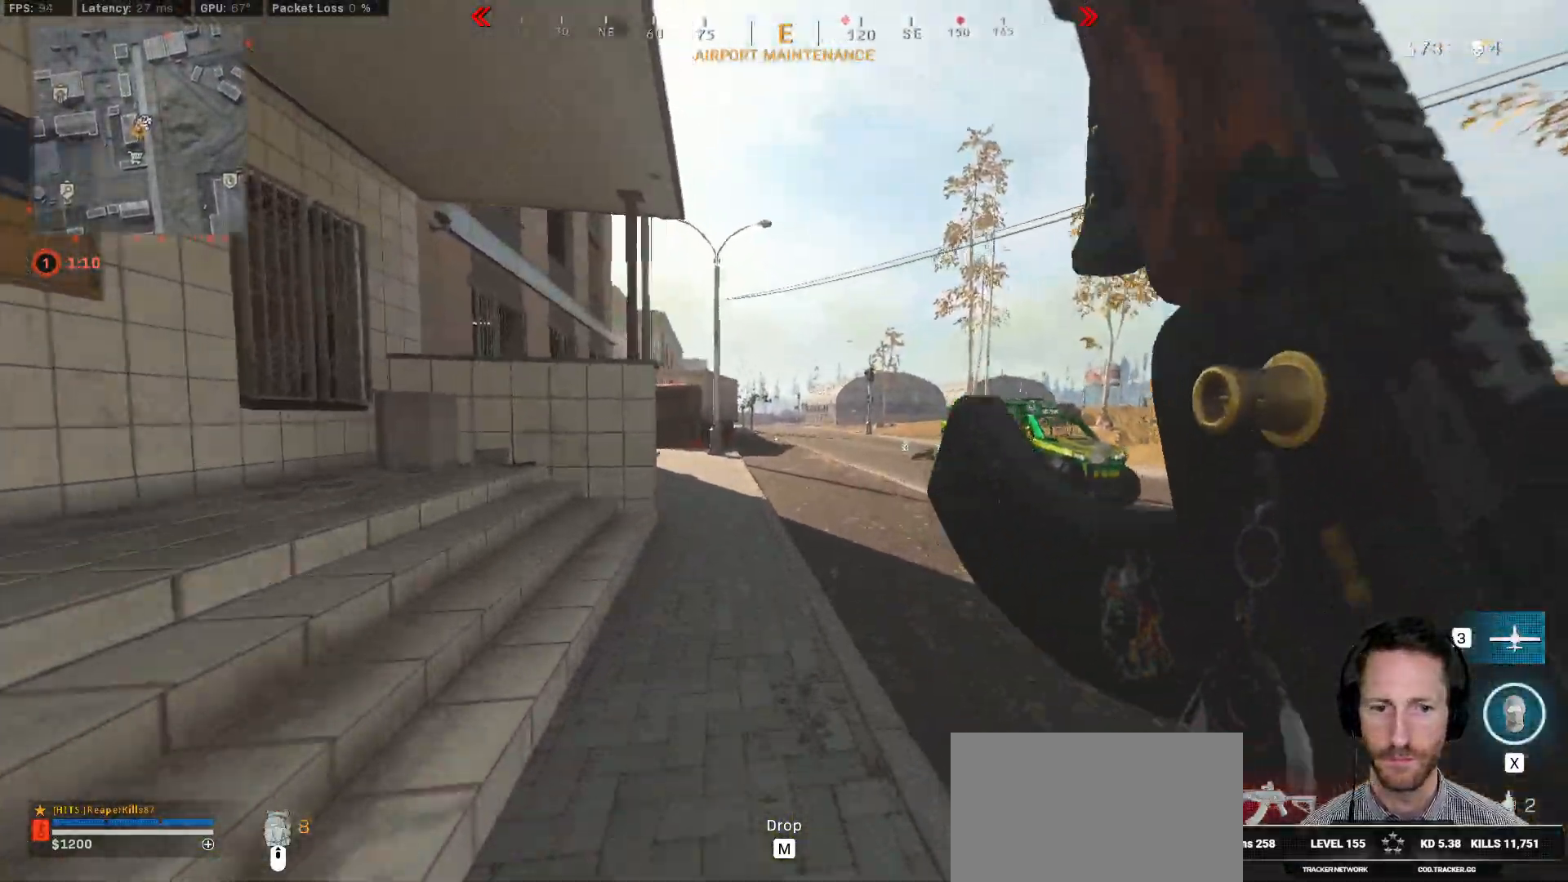
{"keys": ["shift", "w"], "mouse": [], "events": [[67, "c", "up"], [83, "shift", "up"], [150, "c", "down"], [217, "space", "down"], [250, "c", "up"], [267, "shift", "down"], [300, "a", "down"], [333, "space", "up"], [400, "a", "up"]]}
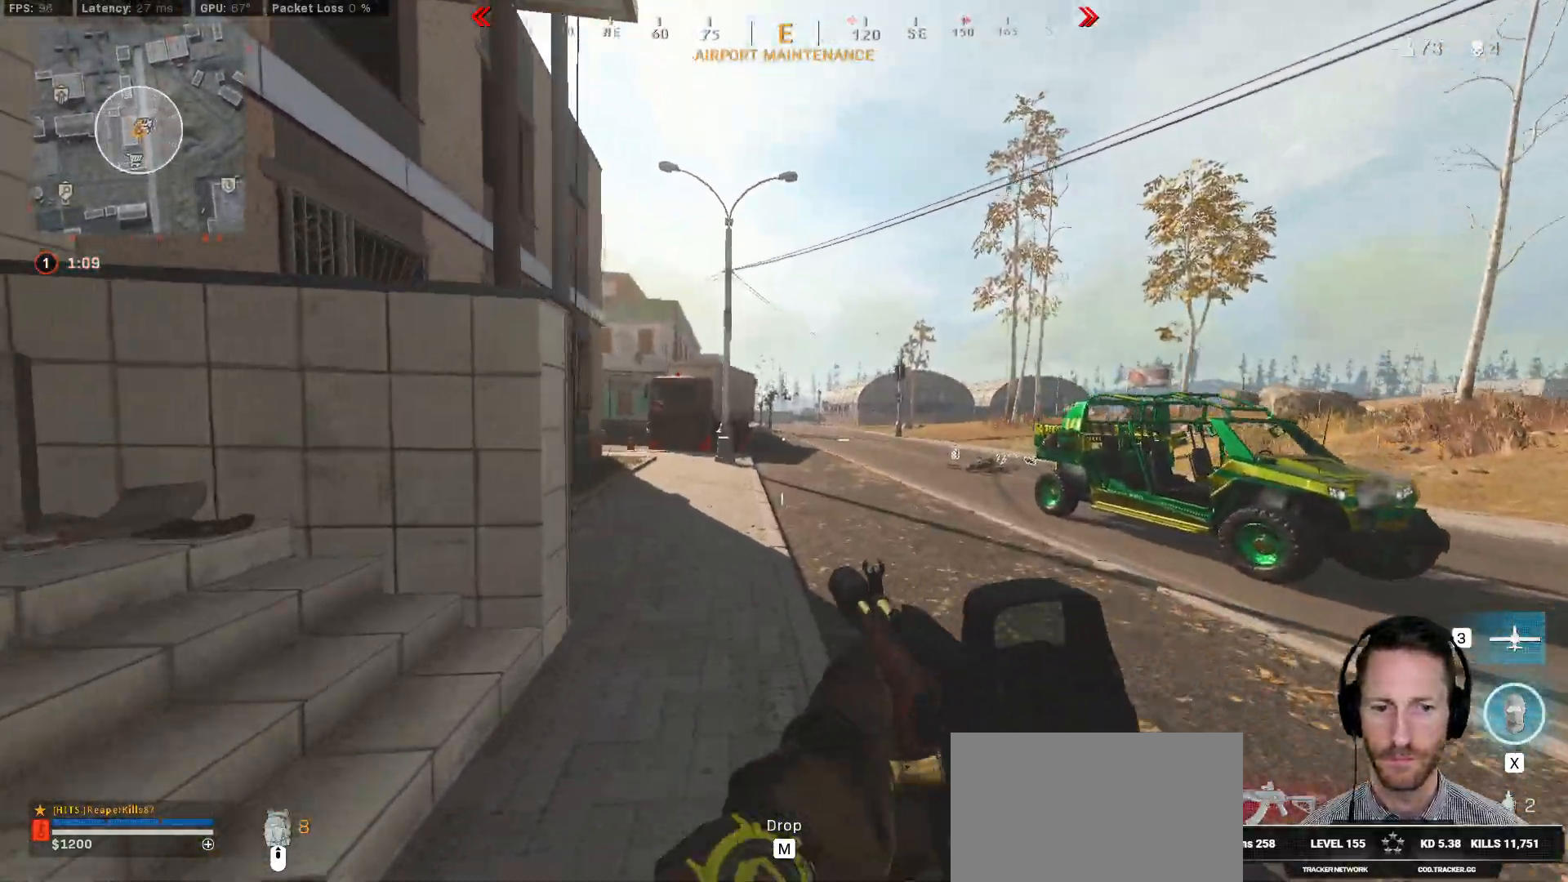
{"keys": ["shift", "w"], "mouse": [], "events": [[217, "d", "down"], [383, "d", "up"]]}
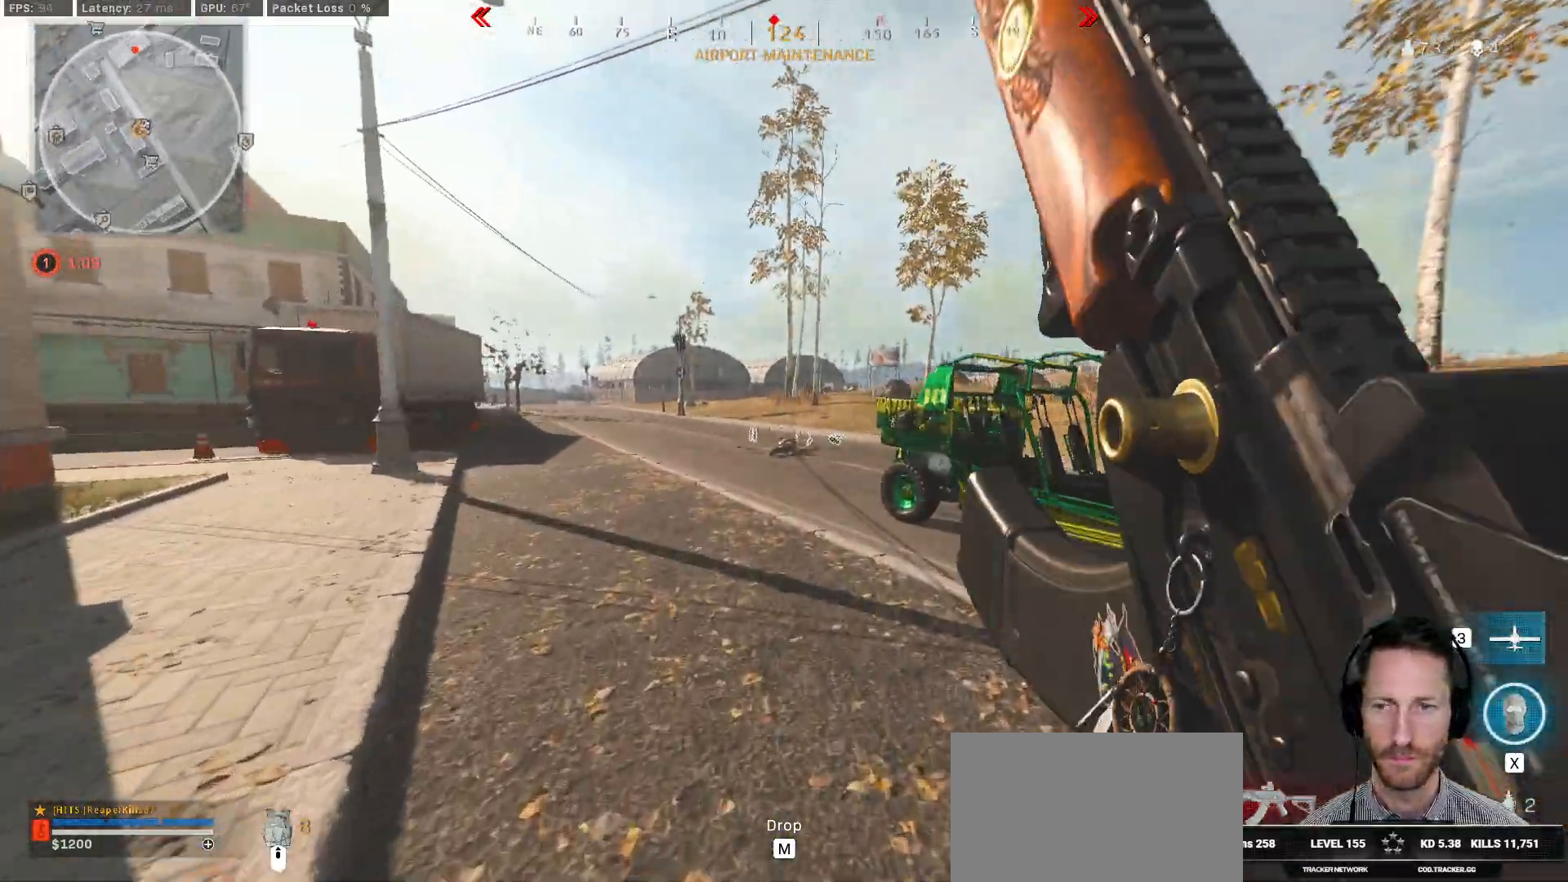
{"keys": ["shift", "w"], "mouse": [], "events": [[217, "c", "down"], [267, "c", "up"], [300, "shift", "up"], [367, "c", "down"], [417, "space", "down"], [467, "c", "up"], [500, "shift", "down"], [500, "space", "up"]]}
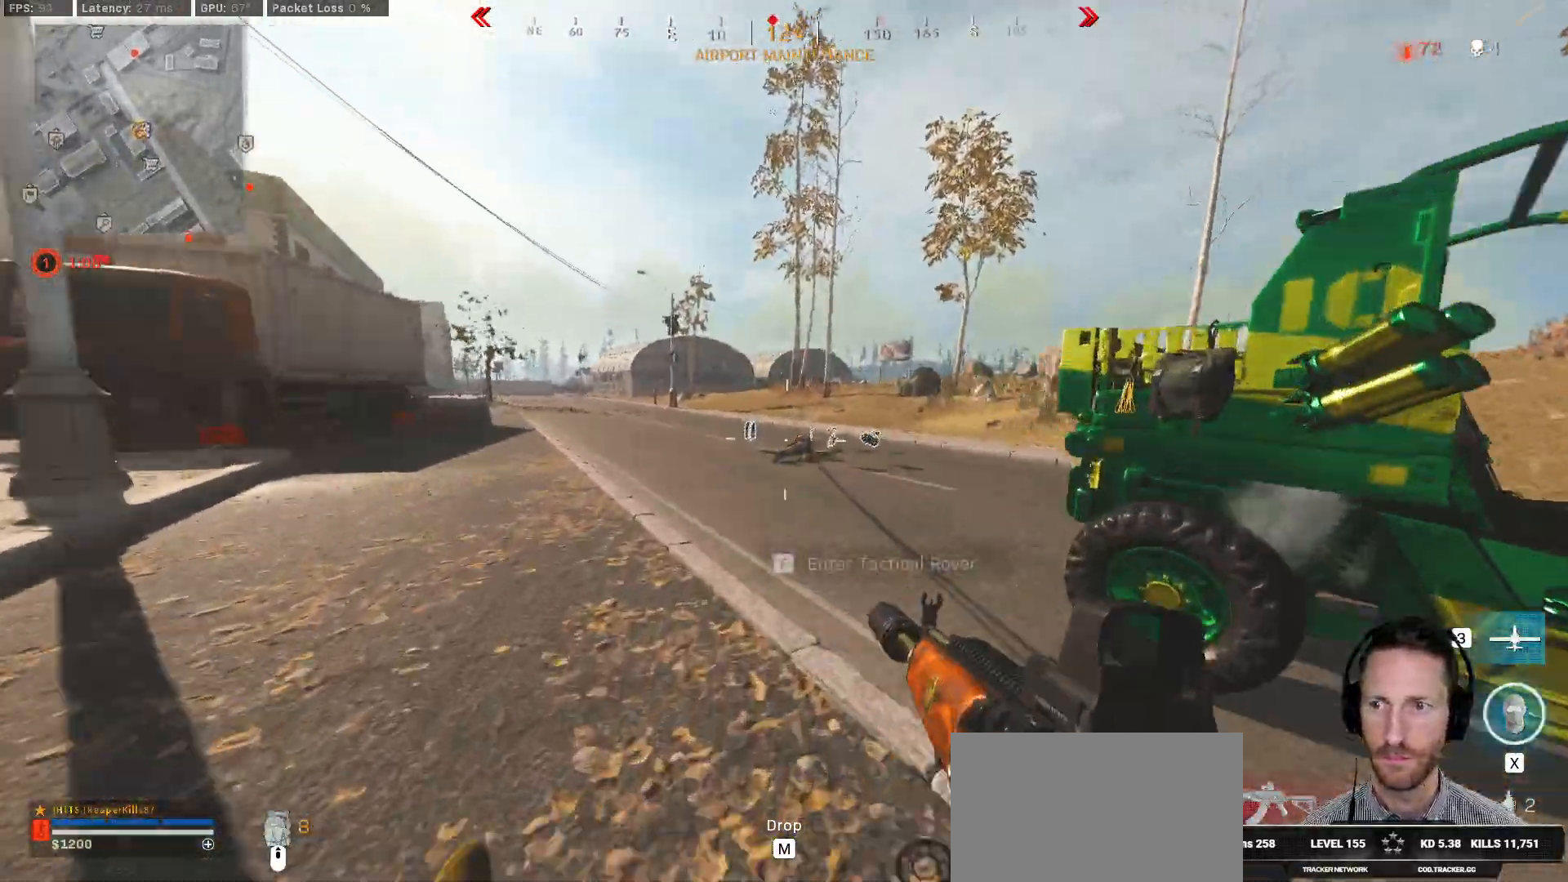
{"keys": ["shift", "w"], "mouse": [], "events": [[183, "d", "down"], [317, "d", "up"]]}
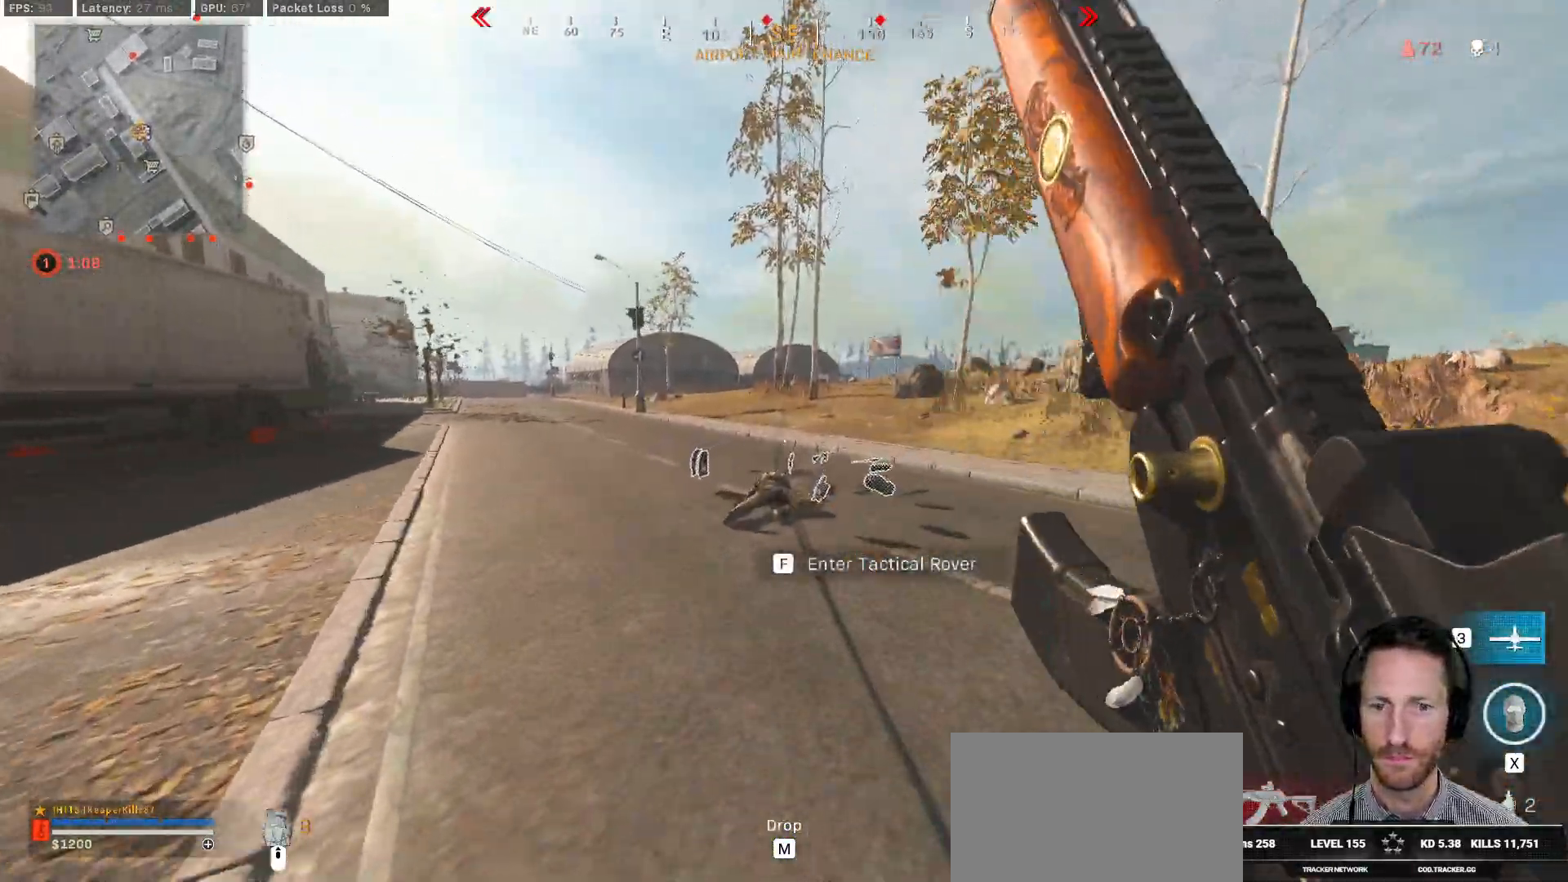
{"keys": ["shift", "w"], "mouse": [], "events": []}
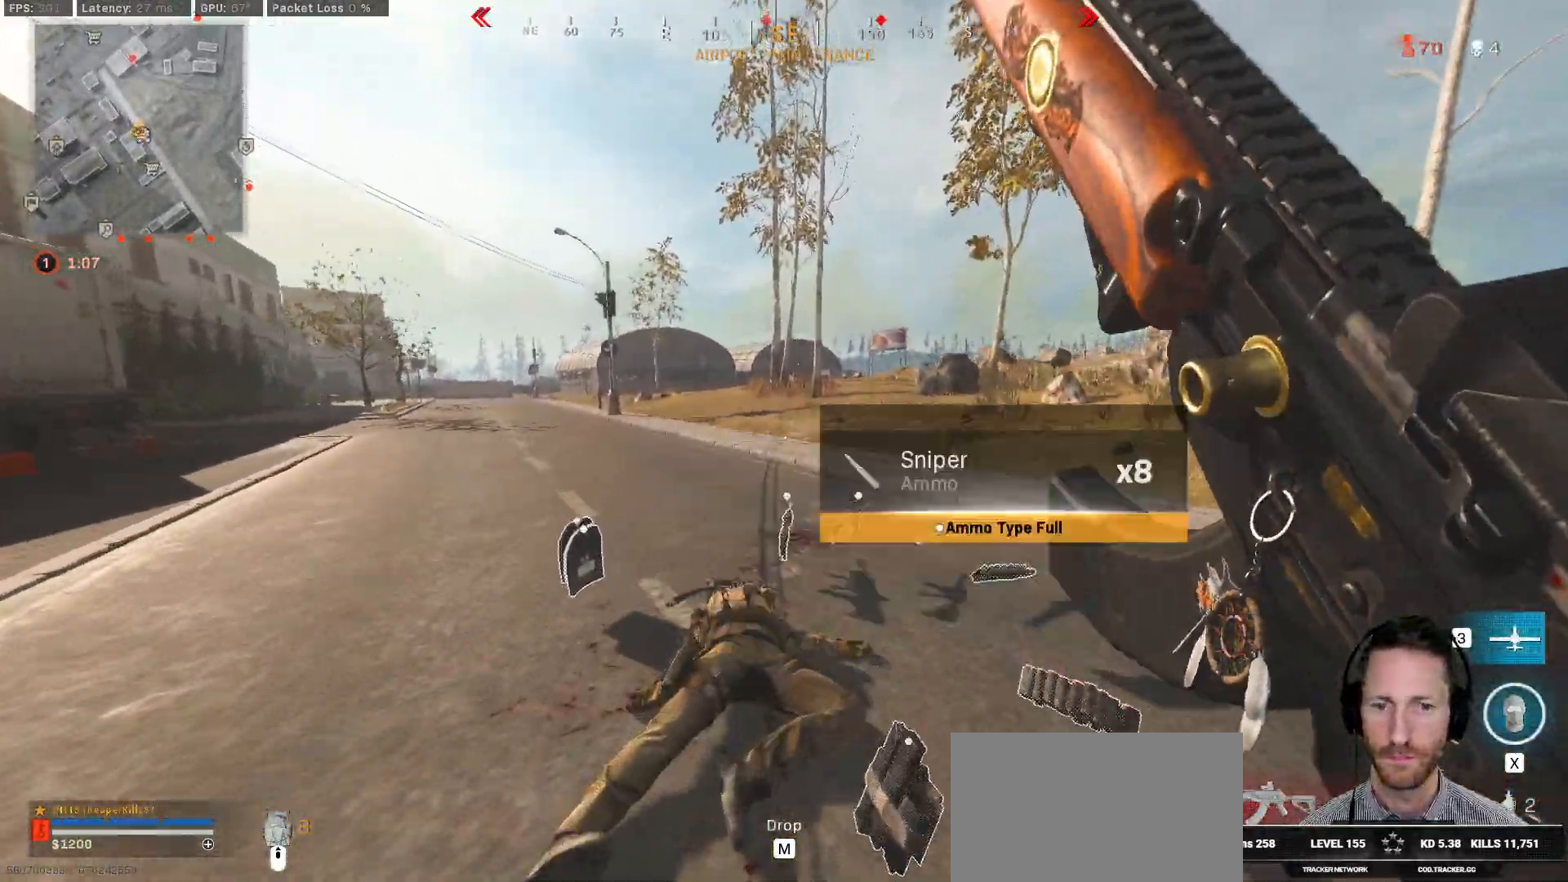
{"keys": ["d", "shift", "w"], "mouse": [], "events": [[267, "d", "down"]]}
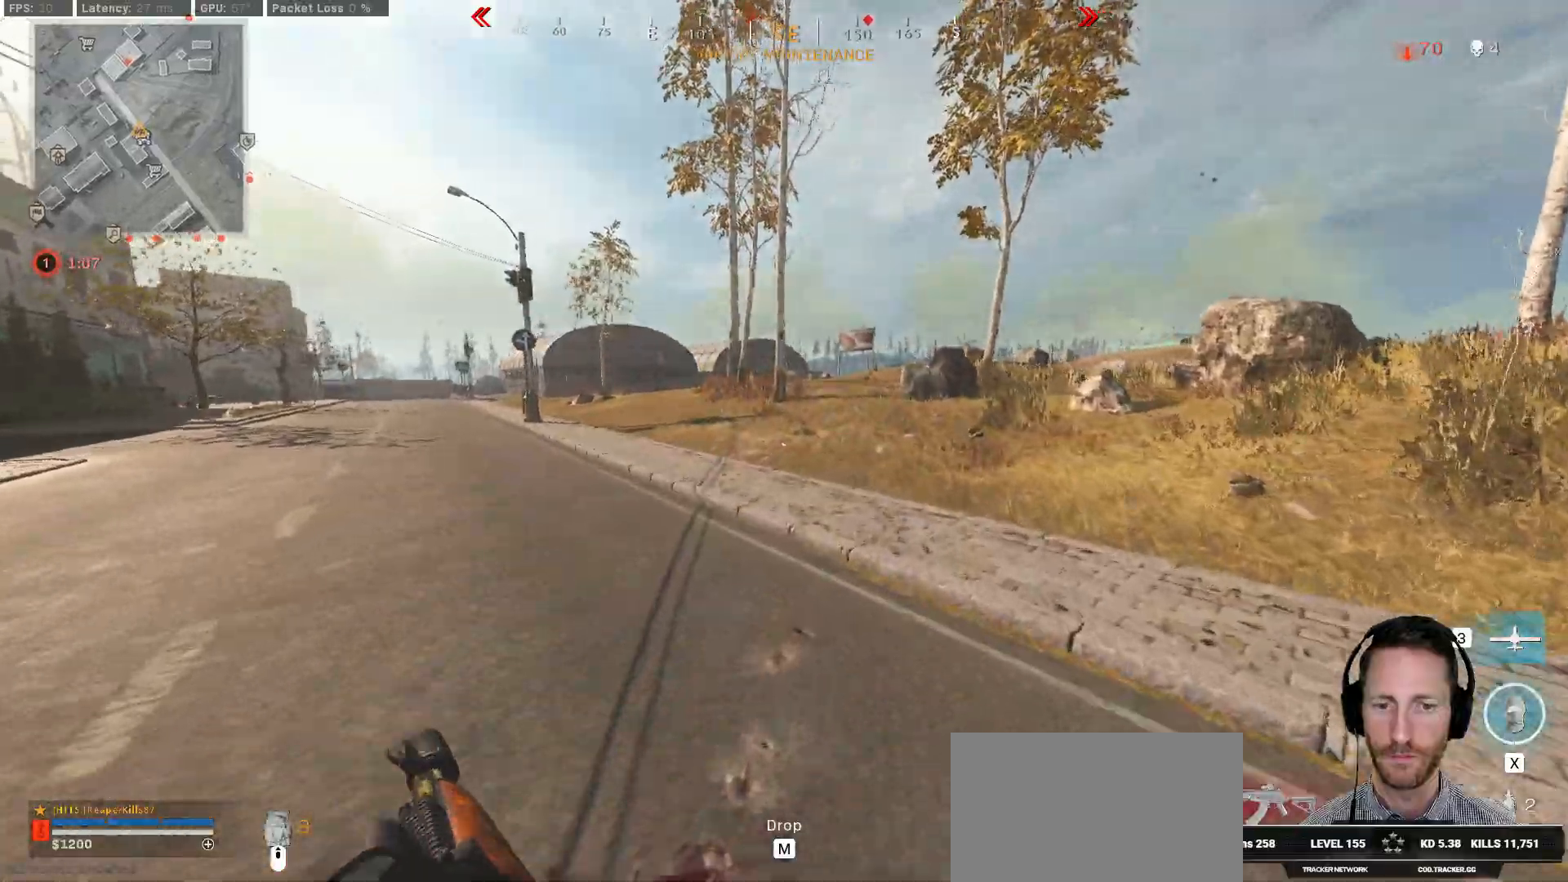
{"keys": ["shift", "w"], "mouse": [], "events": [[117, "d", "up"]]}
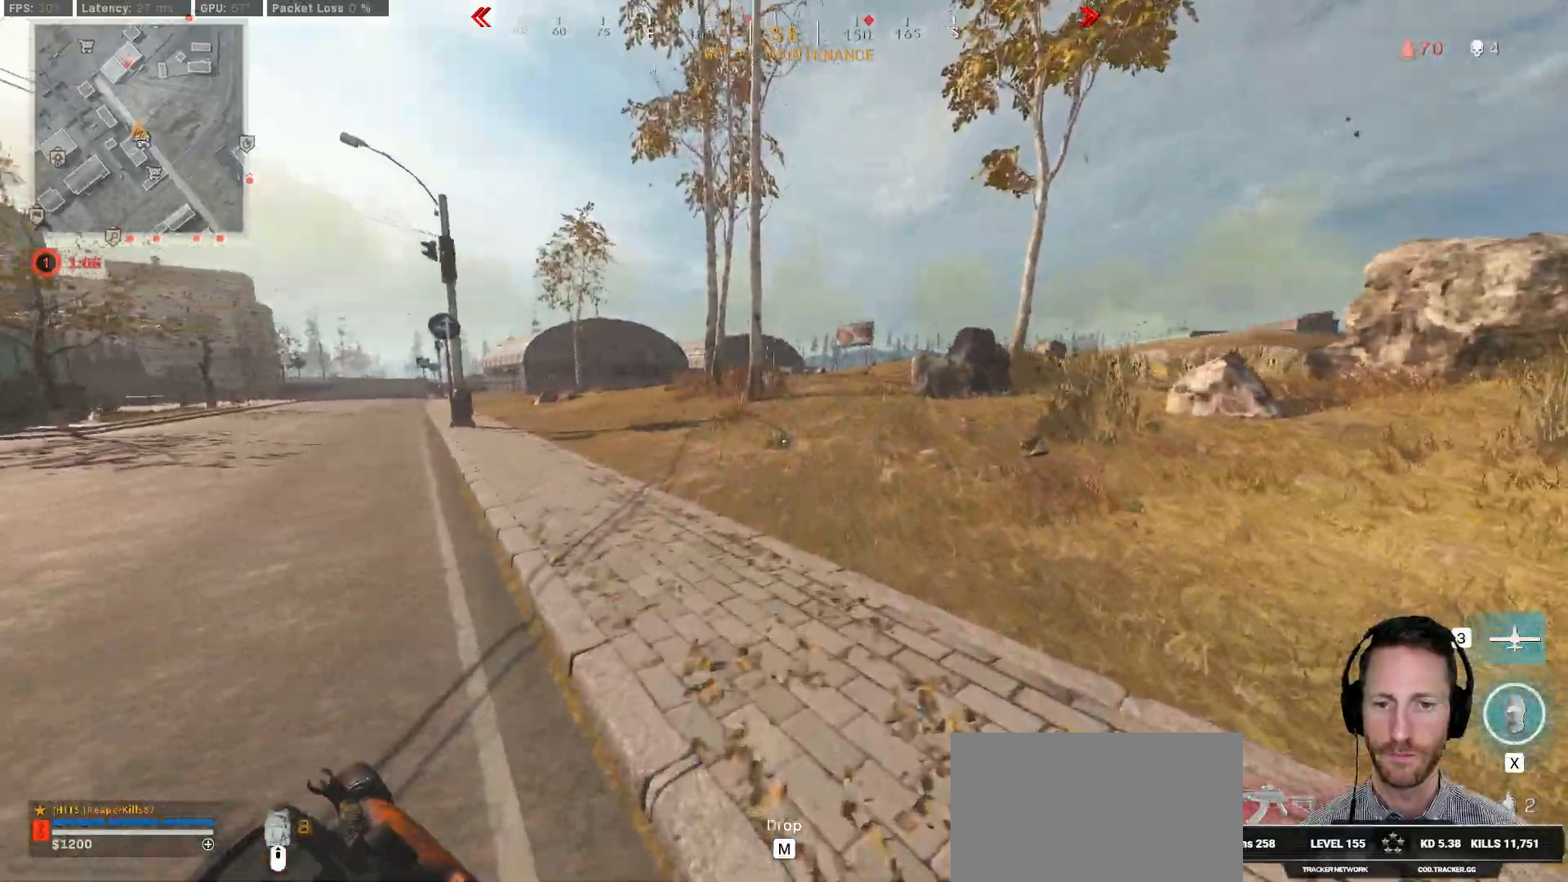
{"keys": ["shift", "w"], "mouse": [], "events": []}
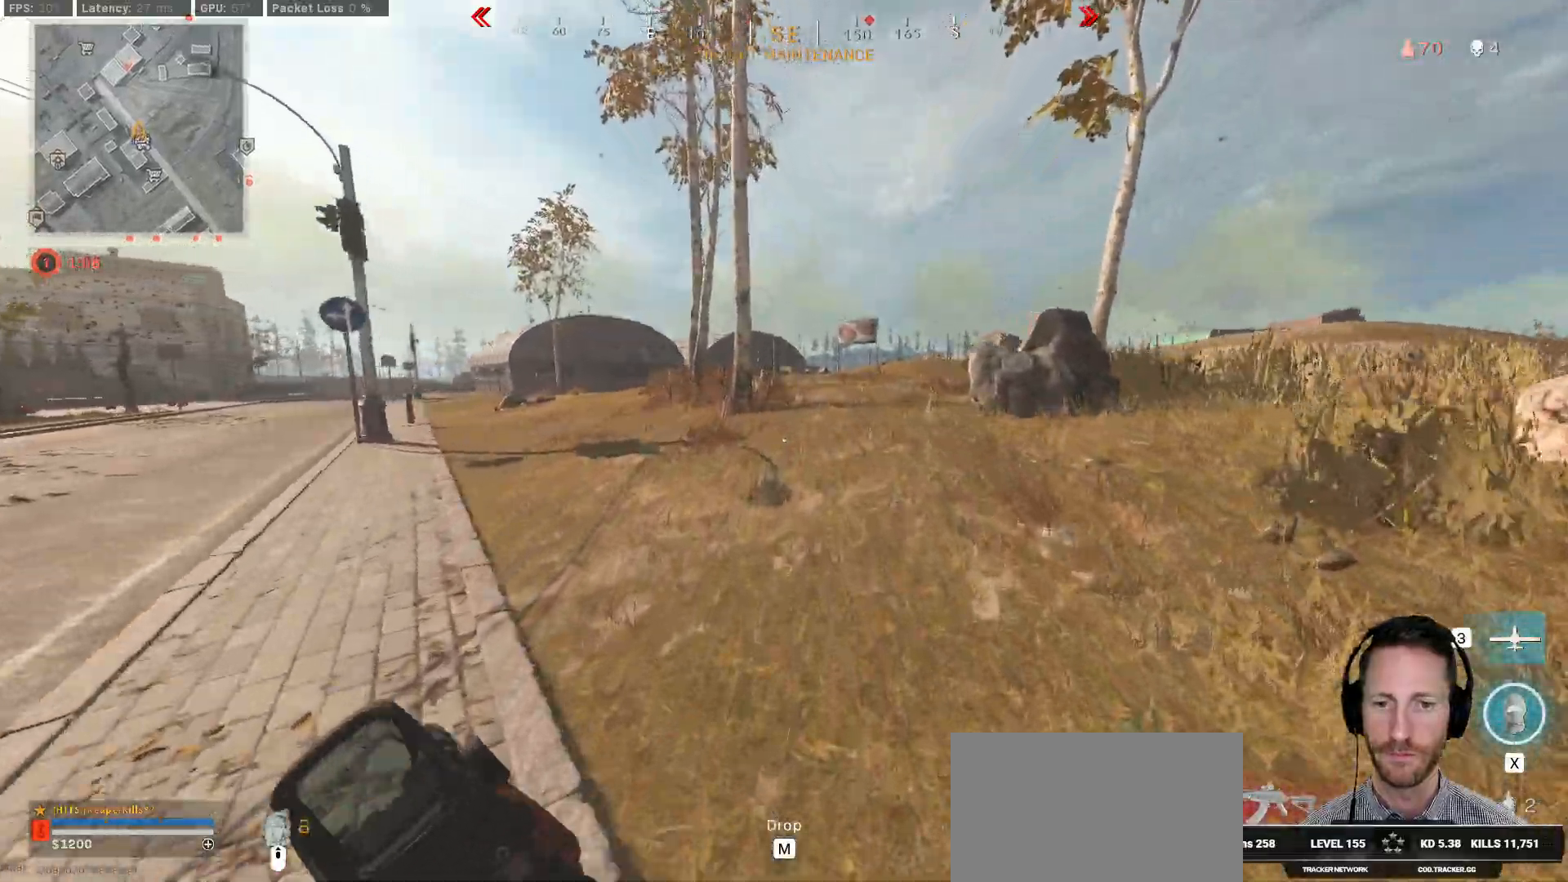
{"keys": ["shift", "w"], "mouse": [], "events": []}
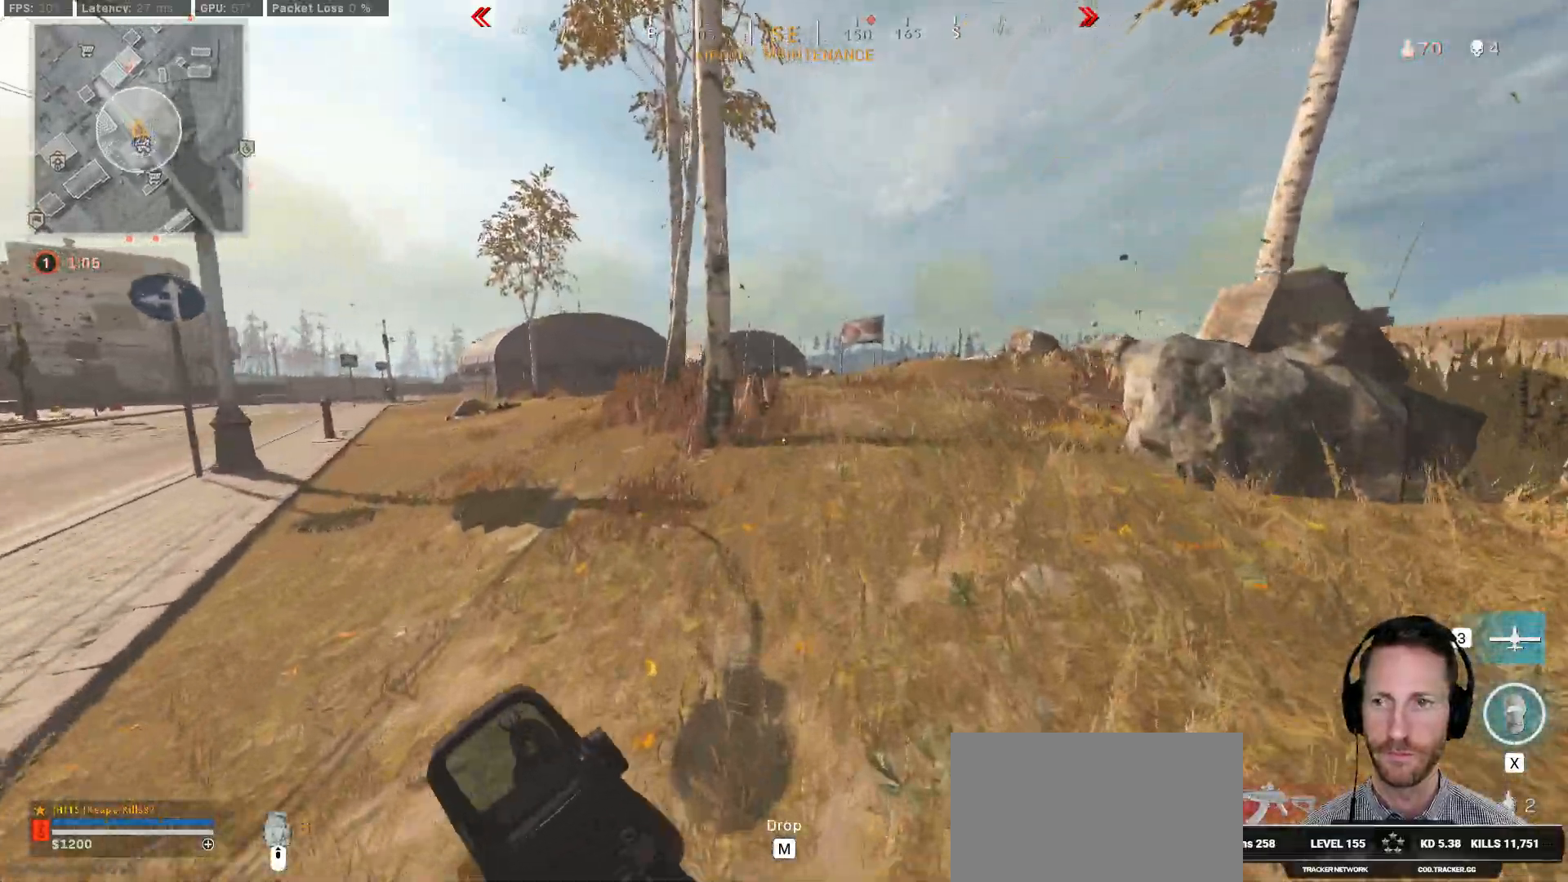
{"keys": ["c", "shift", "w"], "mouse": [], "events": [[17, "d", "down"], [150, "d", "up"], [450, "c", "down"]]}
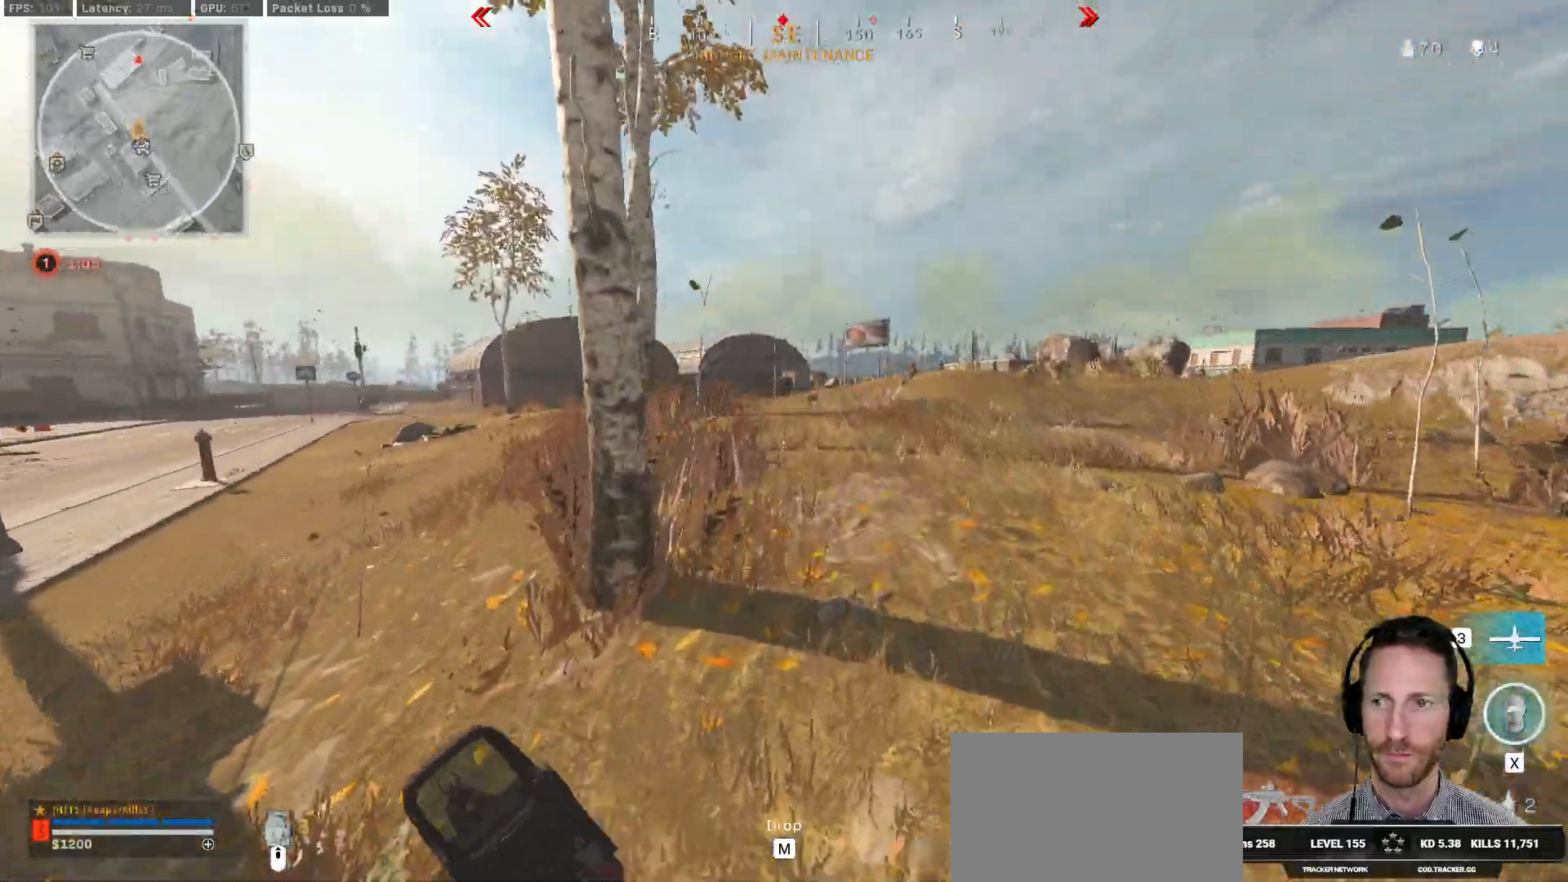
{"keys": ["shift", "w"], "mouse": [], "events": [[17, "c", "up"], [33, "shift", "up"], [83, "c", "down"], [150, "space", "down"], [183, "c", "up"], [200, "shift", "down"], [250, "space", "up"]]}
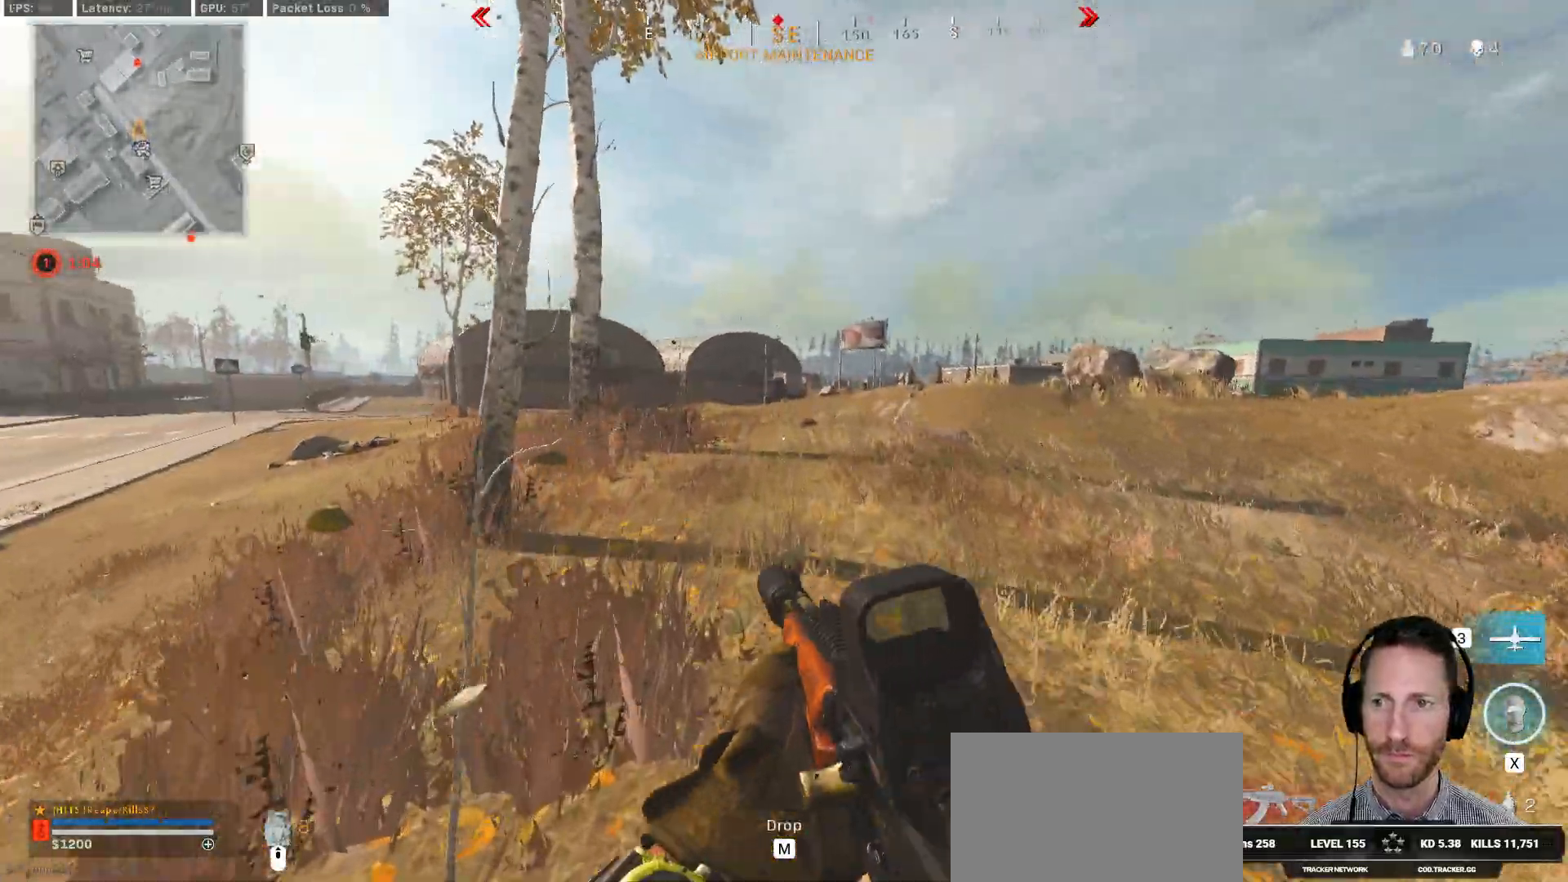
{"keys": ["shift", "w"], "mouse": [], "events": []}
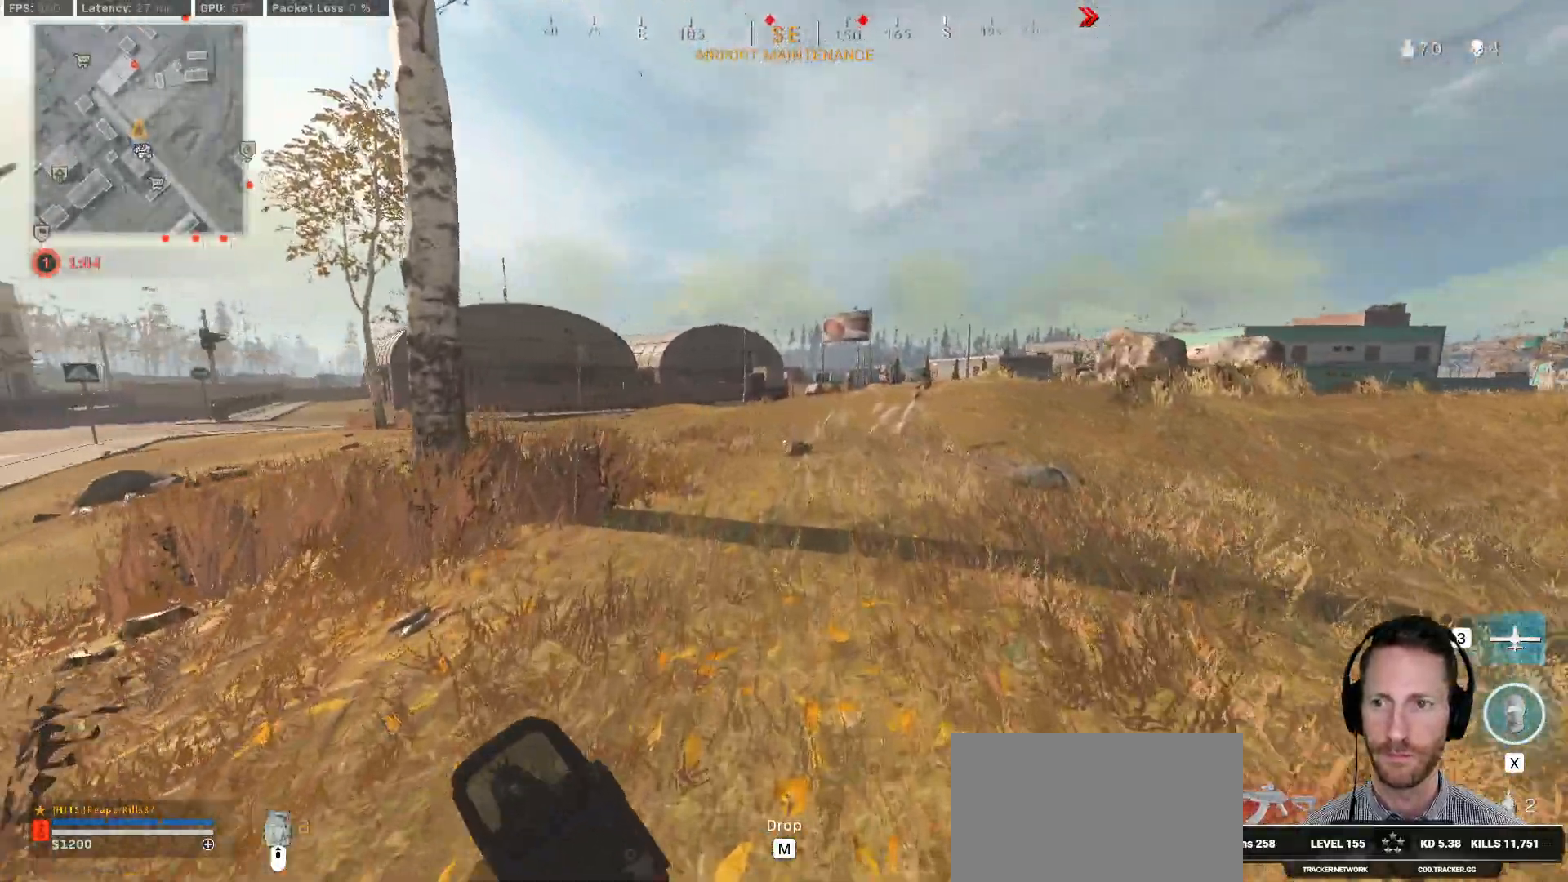
{"keys": ["shift", "w"], "mouse": [], "events": []}
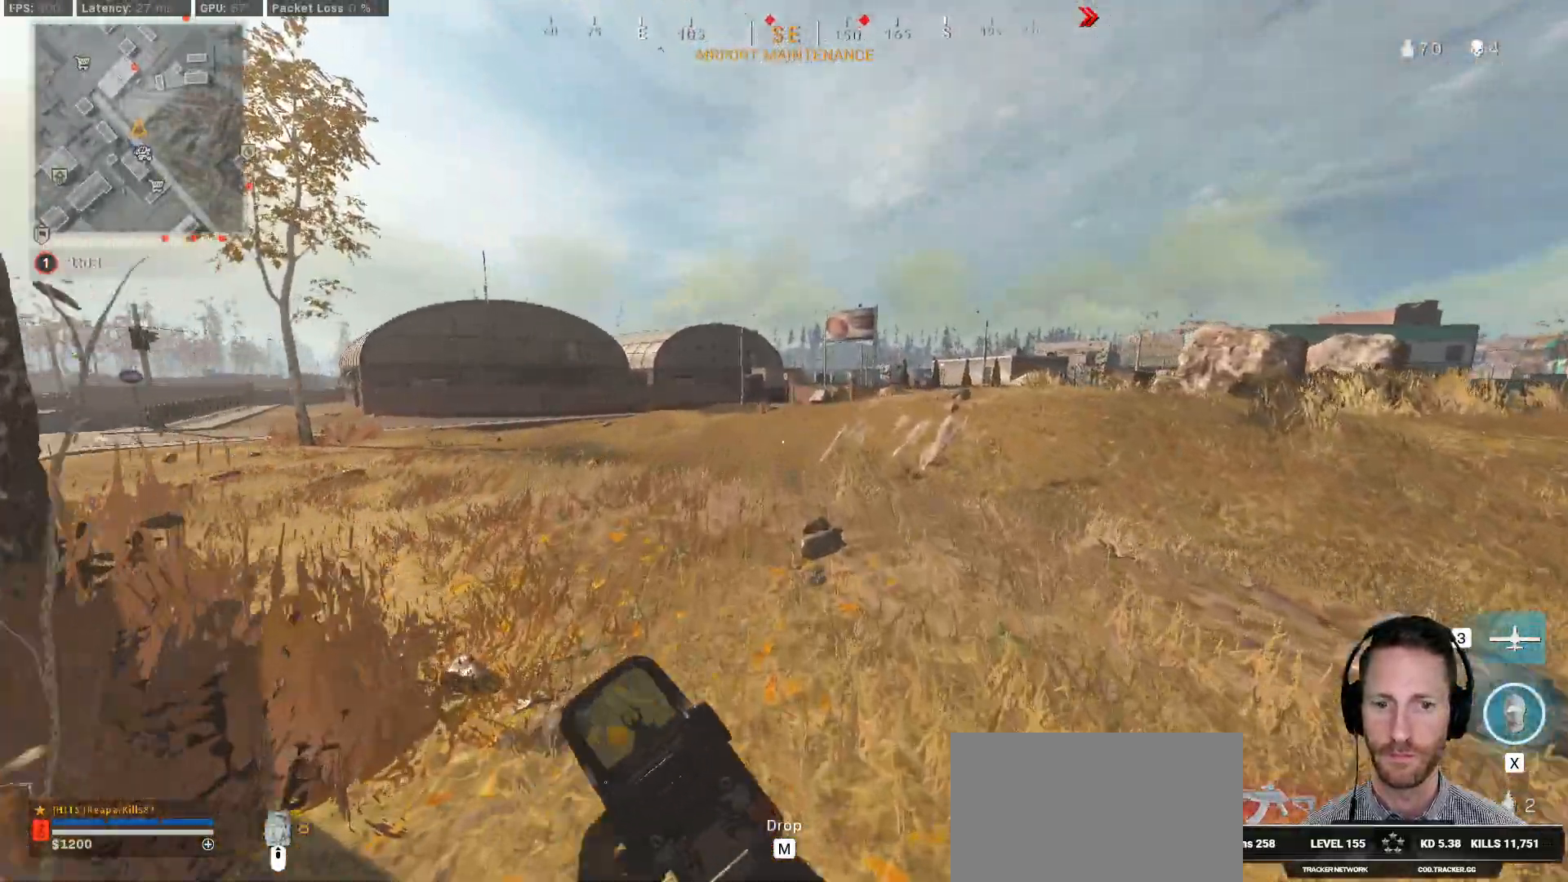
{"keys": ["shift", "w"], "mouse": [], "events": []}
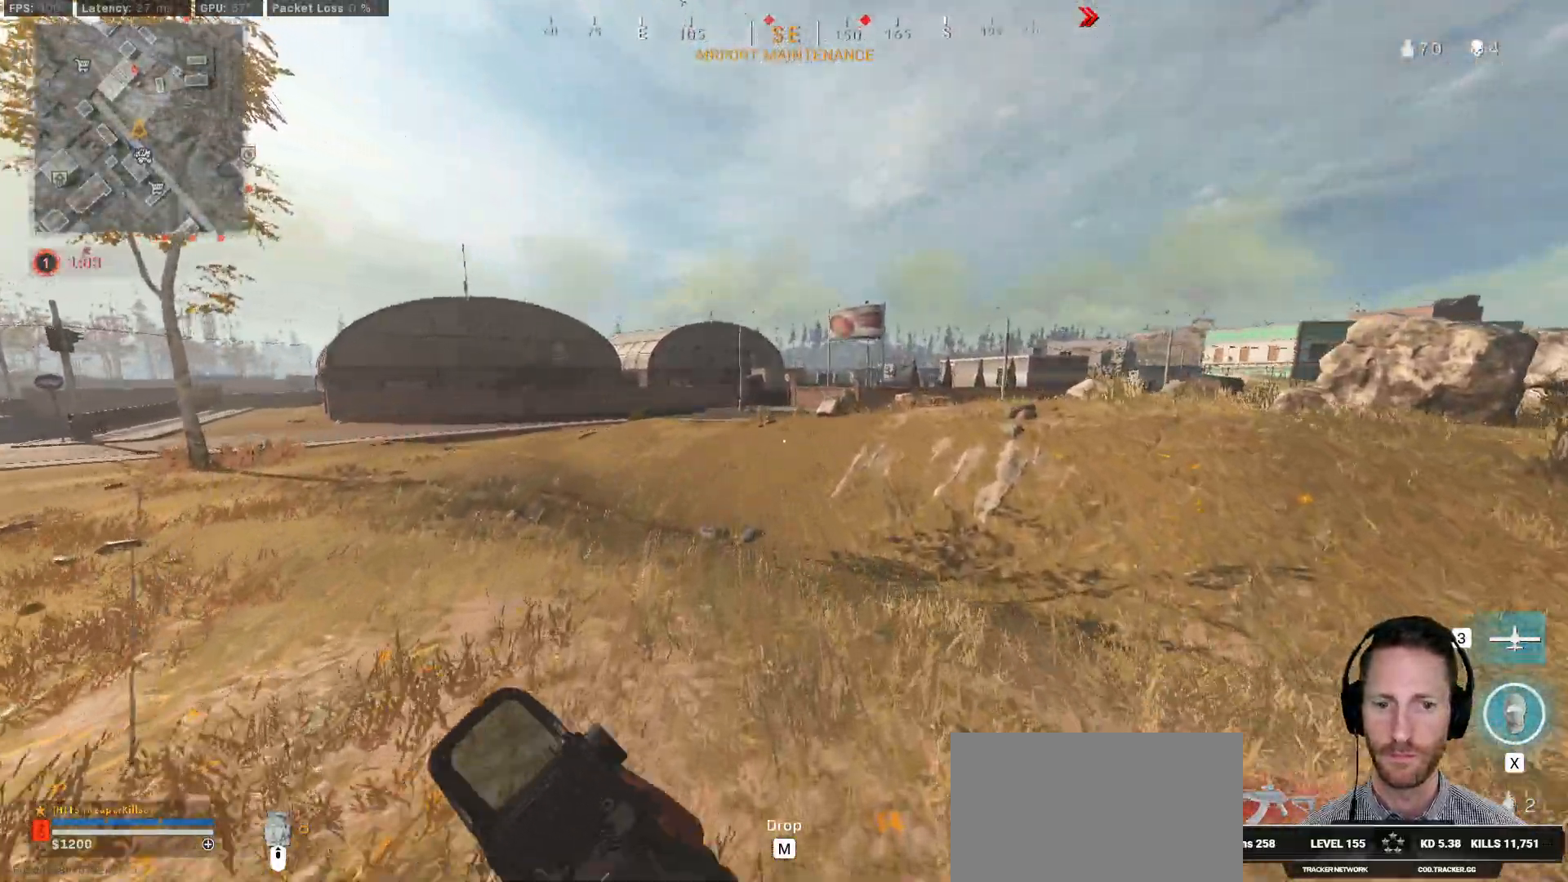
{"keys": ["c", "w"], "mouse": [], "events": [[317, "c", "down"], [367, "c", "up"], [400, "shift", "up"], [450, "c", "down"]]}
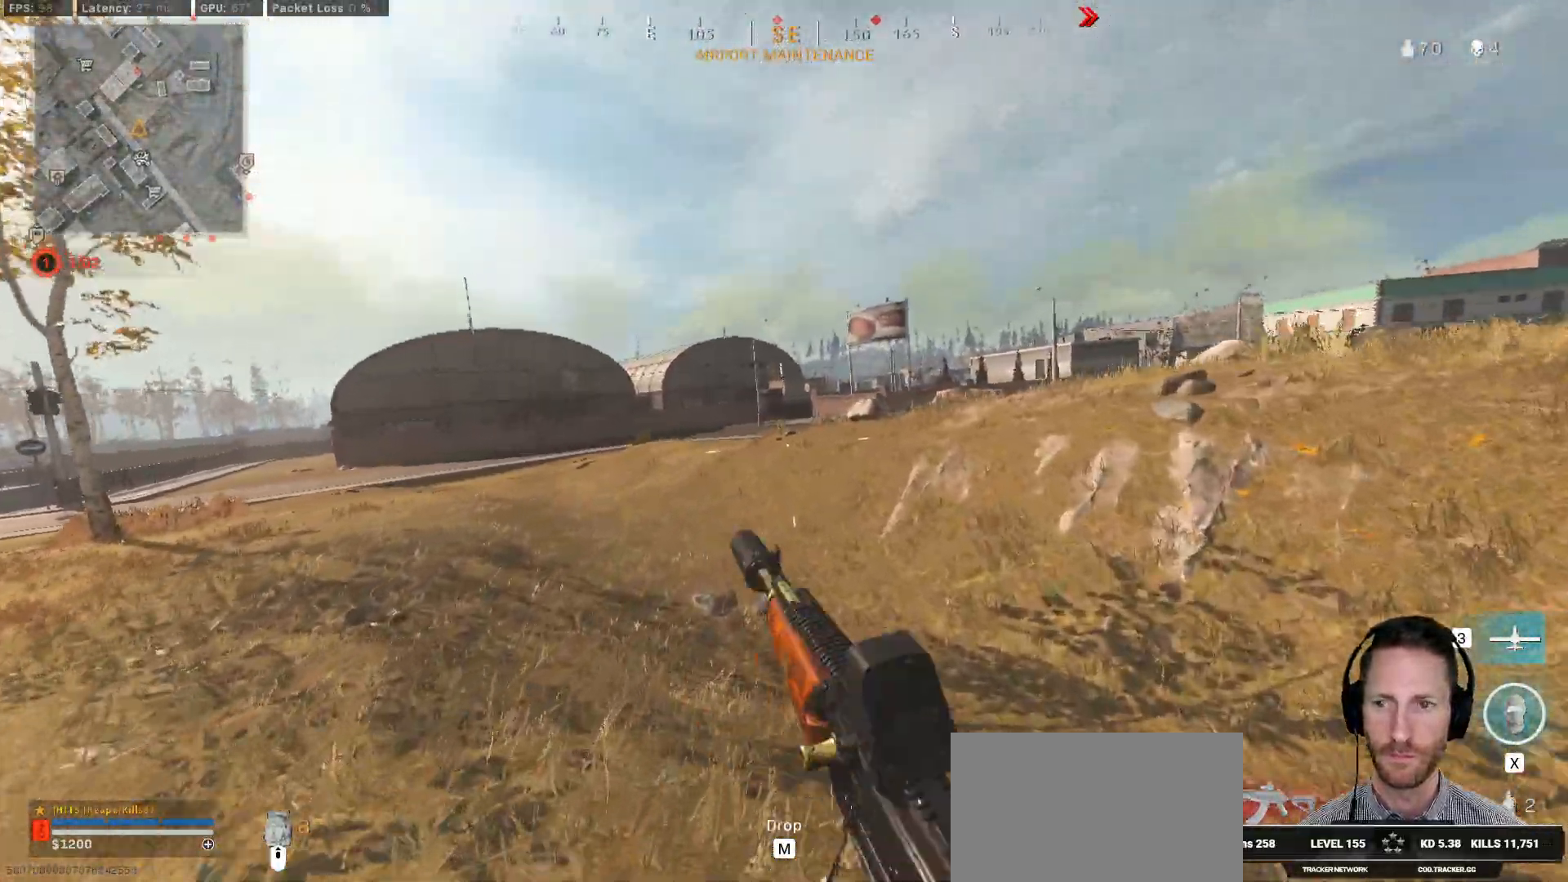
{"keys": ["shift", "w"], "mouse": [], "events": [[17, "space", "down"], [67, "c", "up"], [100, "shift", "down"], [133, "space", "up"]]}
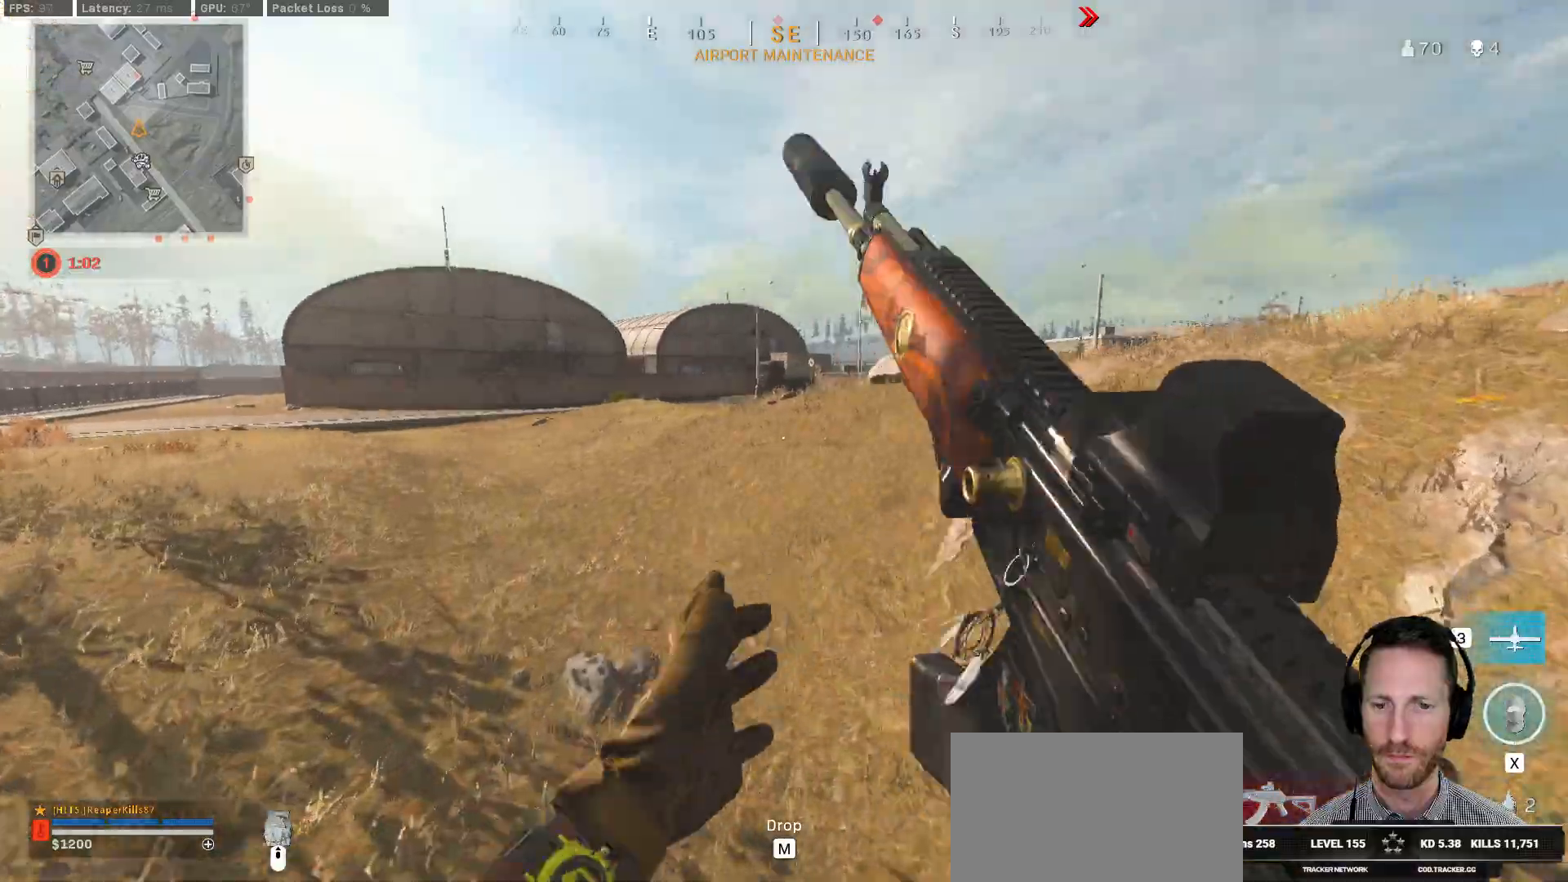
{"keys": ["shift", "w"], "mouse": [], "events": [[183, "a", "down"], [333, "a", "up"]]}
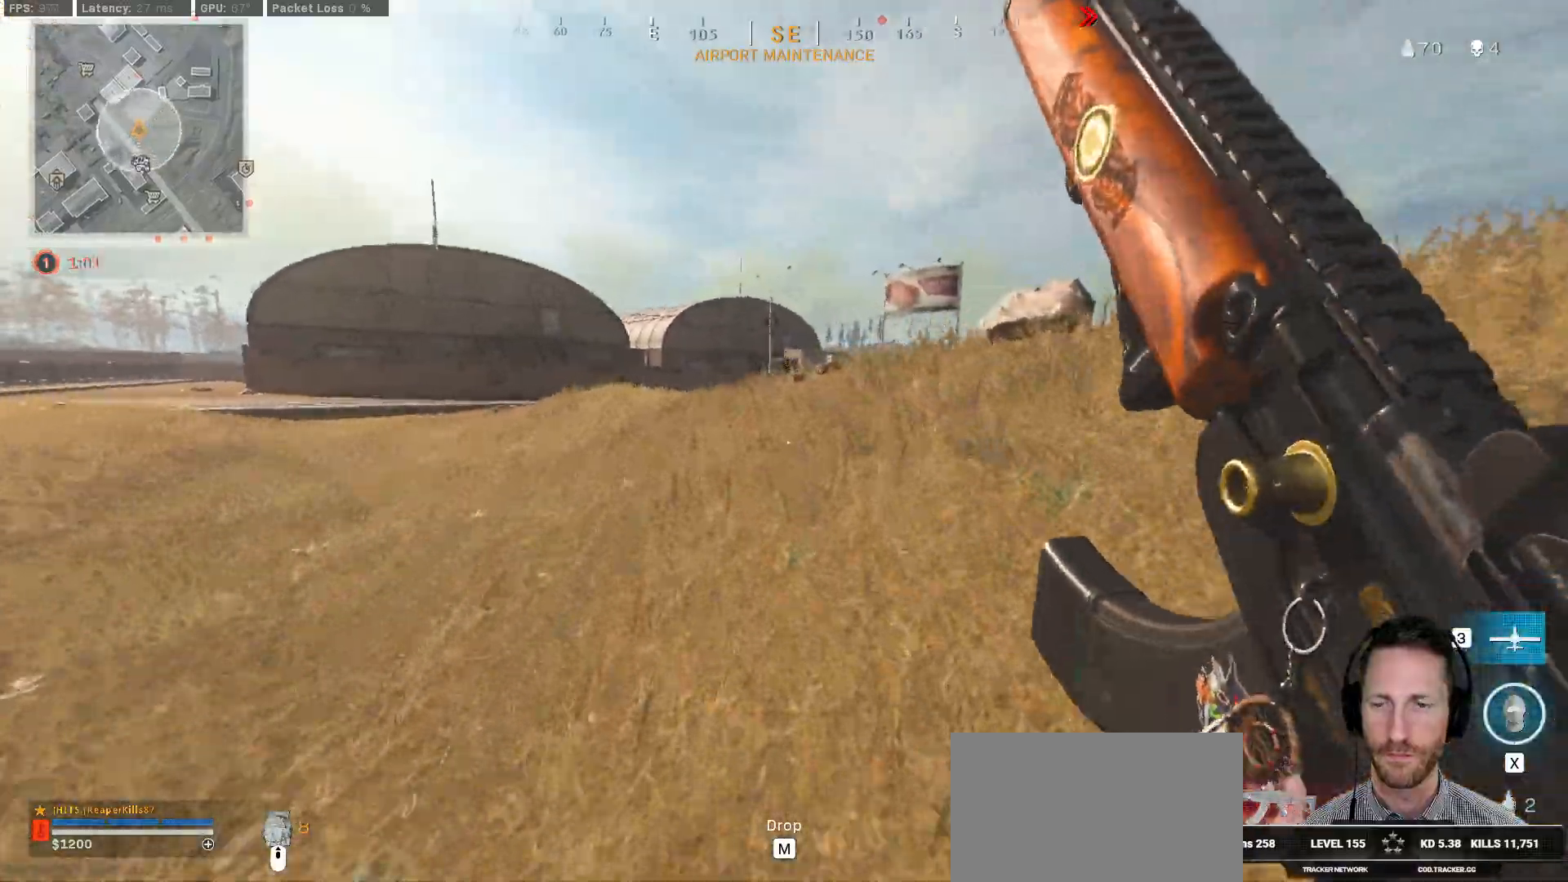
{"keys": ["shift", "w"], "mouse": [], "events": [[167, "a", "down"], [267, "a", "up"]]}
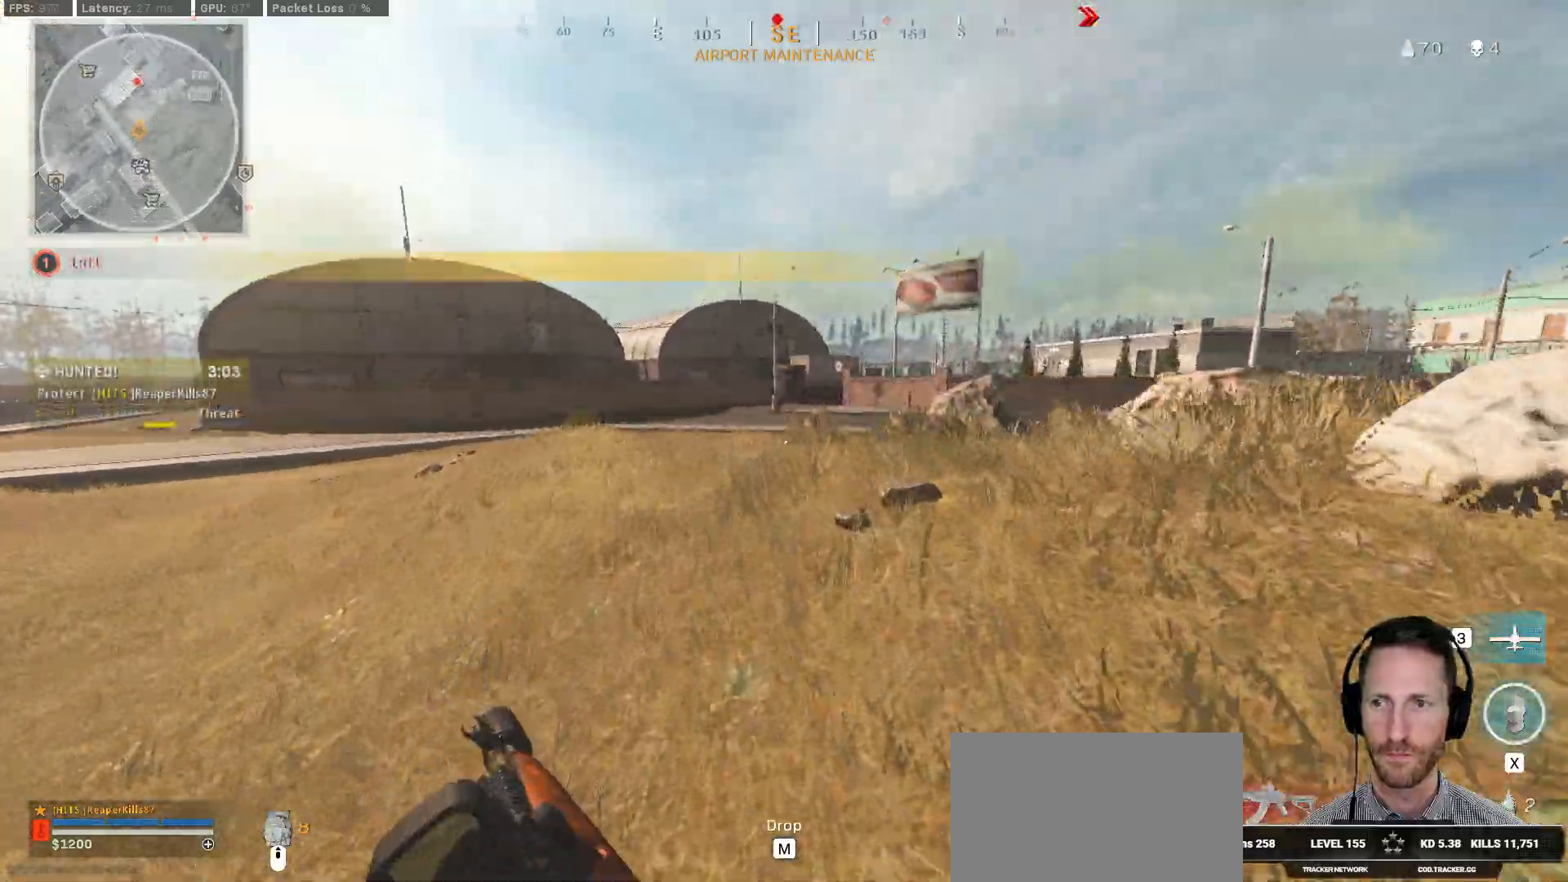
{"keys": ["shift", "space", "w"], "mouse": [], "events": [[283, "c", "down"], [333, "c", "up"], [333, "shift", "up"], [417, "c", "down"], [433, "space", "down"], [483, "shift", "down"], [500, "c", "up"]]}
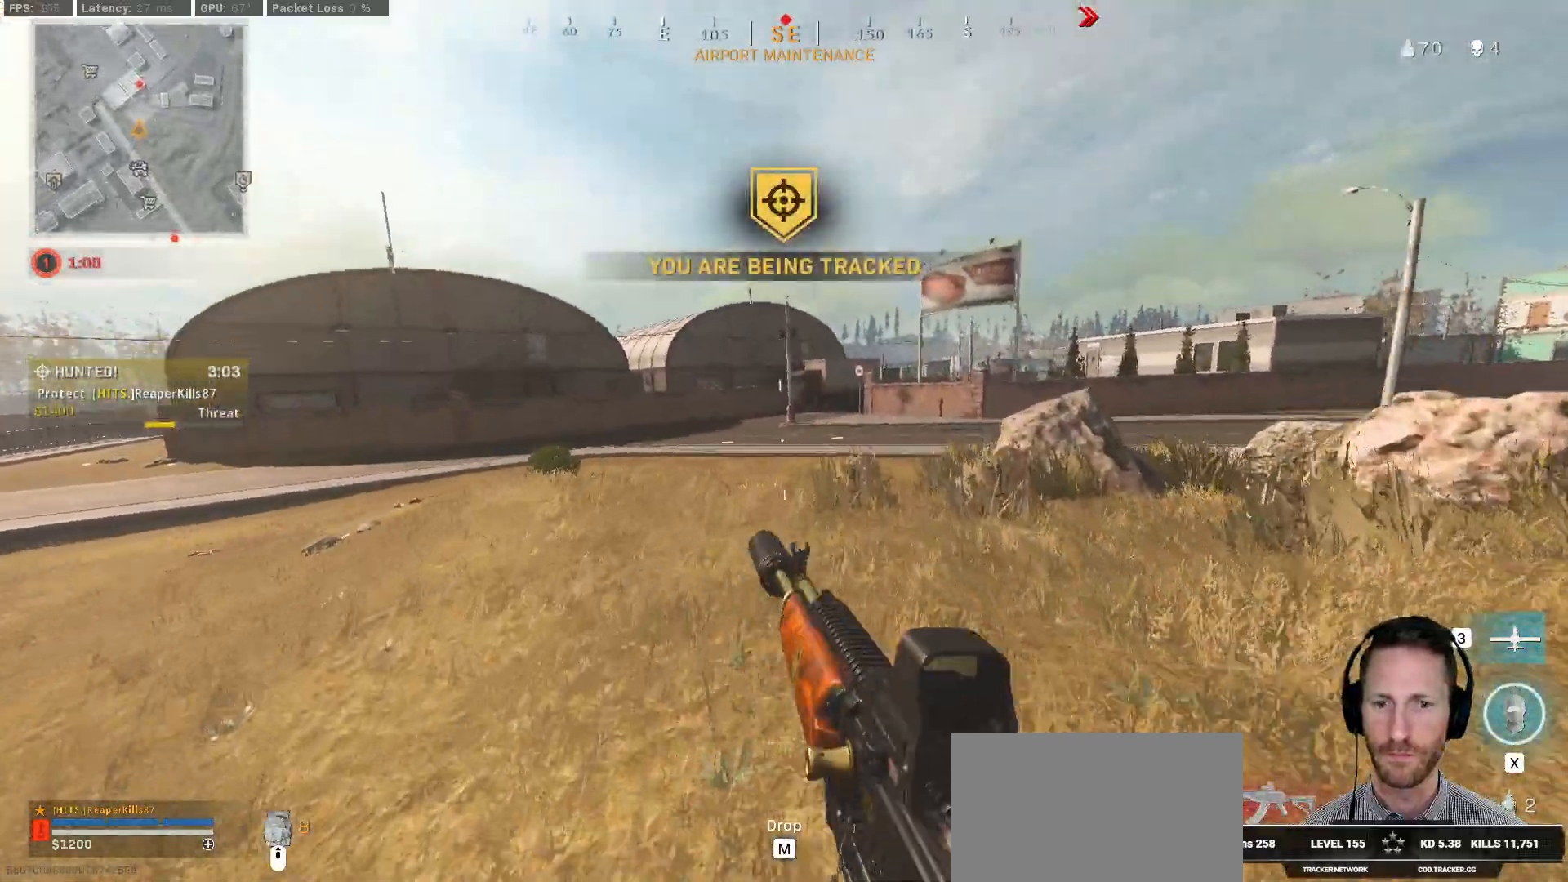
{"keys": ["shift", "w"], "mouse": [], "events": [[67, "space", "up"], [250, "a", "down"], [433, "a", "up"]]}
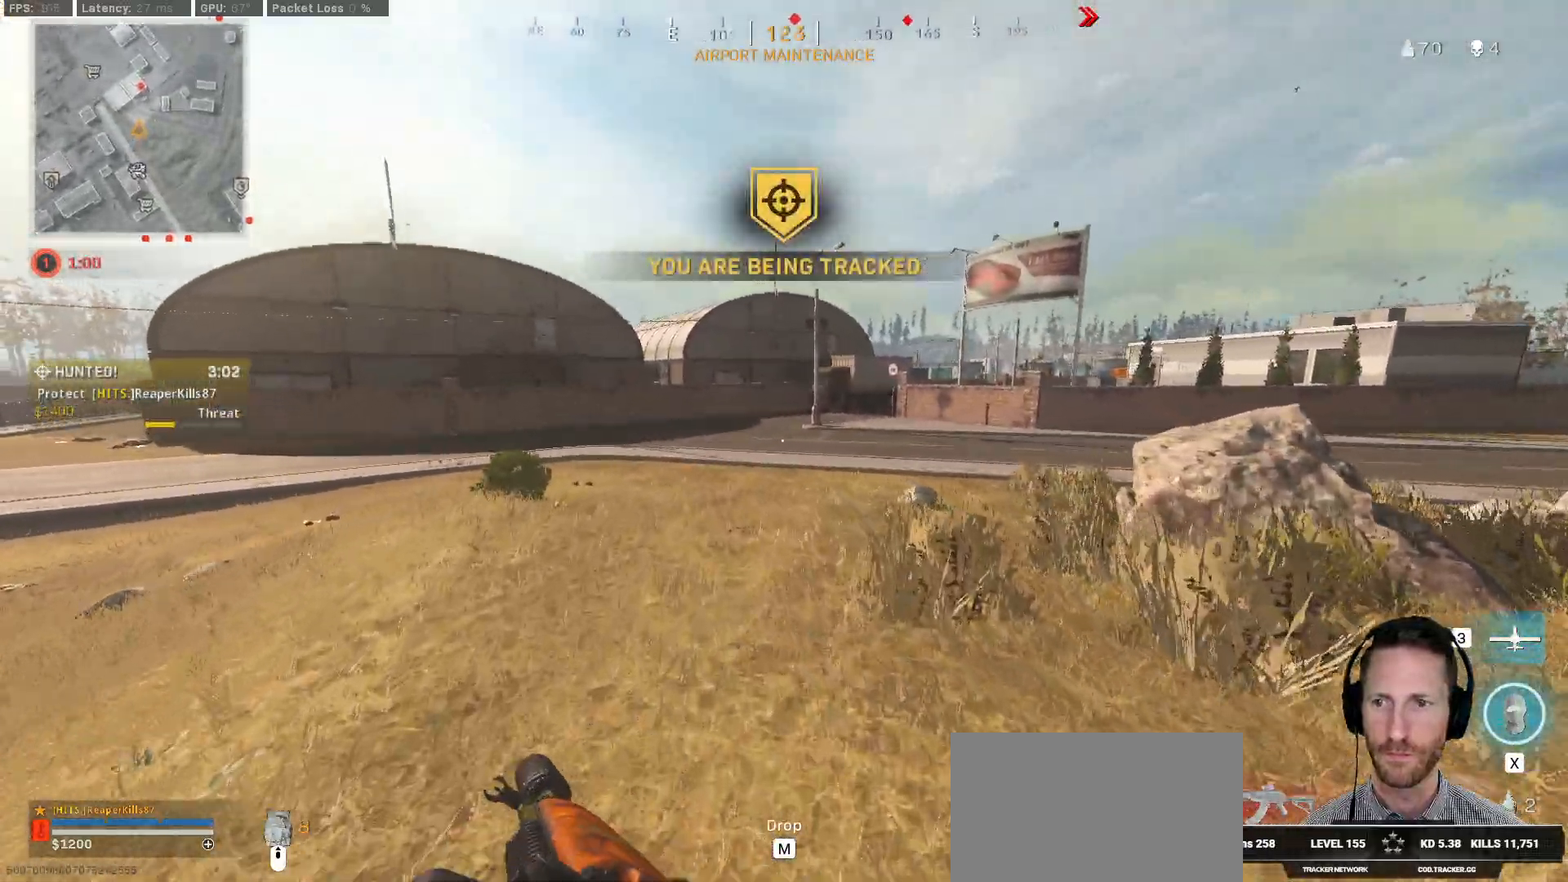
{"keys": ["a", "shift", "w"], "mouse": [], "events": [[150, "a", "down"]]}